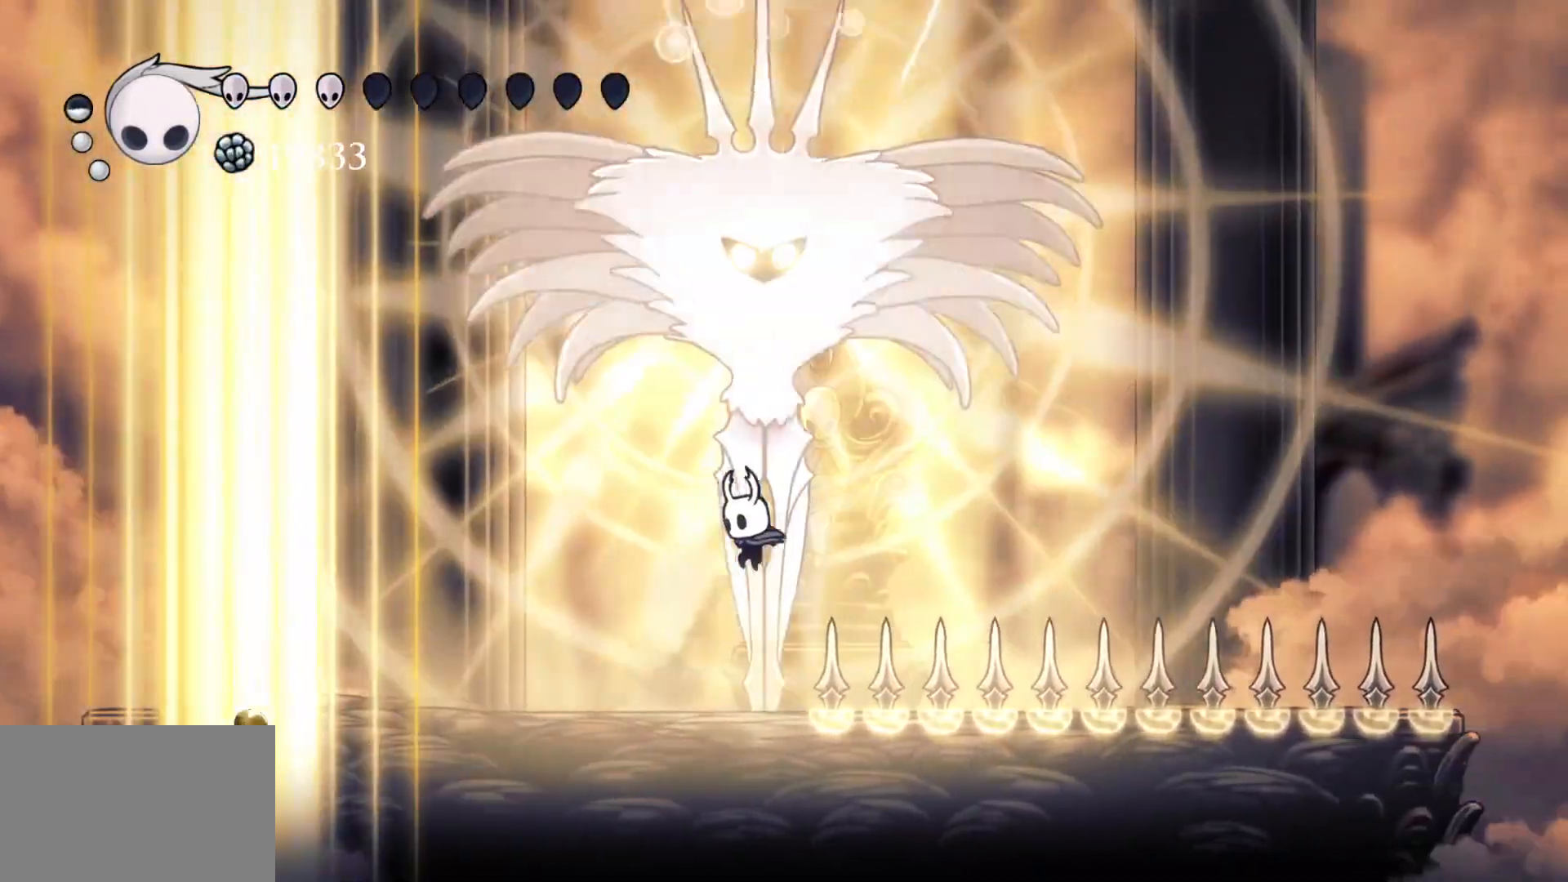
Gameplay with keyboard and mouse; each line is a JSON object with the keys and mouse buttons held at the frame after it. "events" lists presses ("down") and releases ("up") of "1", "2", "3", "4", "5", "a", "alt", "c", "ctrl", "d", "e", "f", "q", "r", "s", "shift", "space", "tab", "v", "w", "x", "z", "mouse_left", "mouse_middle", "mouse_right", "mouse_wheel_up" and "mouse_wheel_down" between this image and that frame as [ms after this image, input, new state], when the widget could be followed in between. "mouse_left", "mouse_middle", "mouse_right", "mouse_wheel_up", "mouse_wheel_down" = the "left", "middle", "right", "wheel_up", "wheel_down" buttons of the "mouse" list. No other keys are recorded. Mouse movement is not recorded.
{"keys": ["d"], "mouse": [], "events": [[33, "d", "down"], [67, "mouse_right", "down"], [67, "s", "up"], [217, "mouse_right", "up"]]}
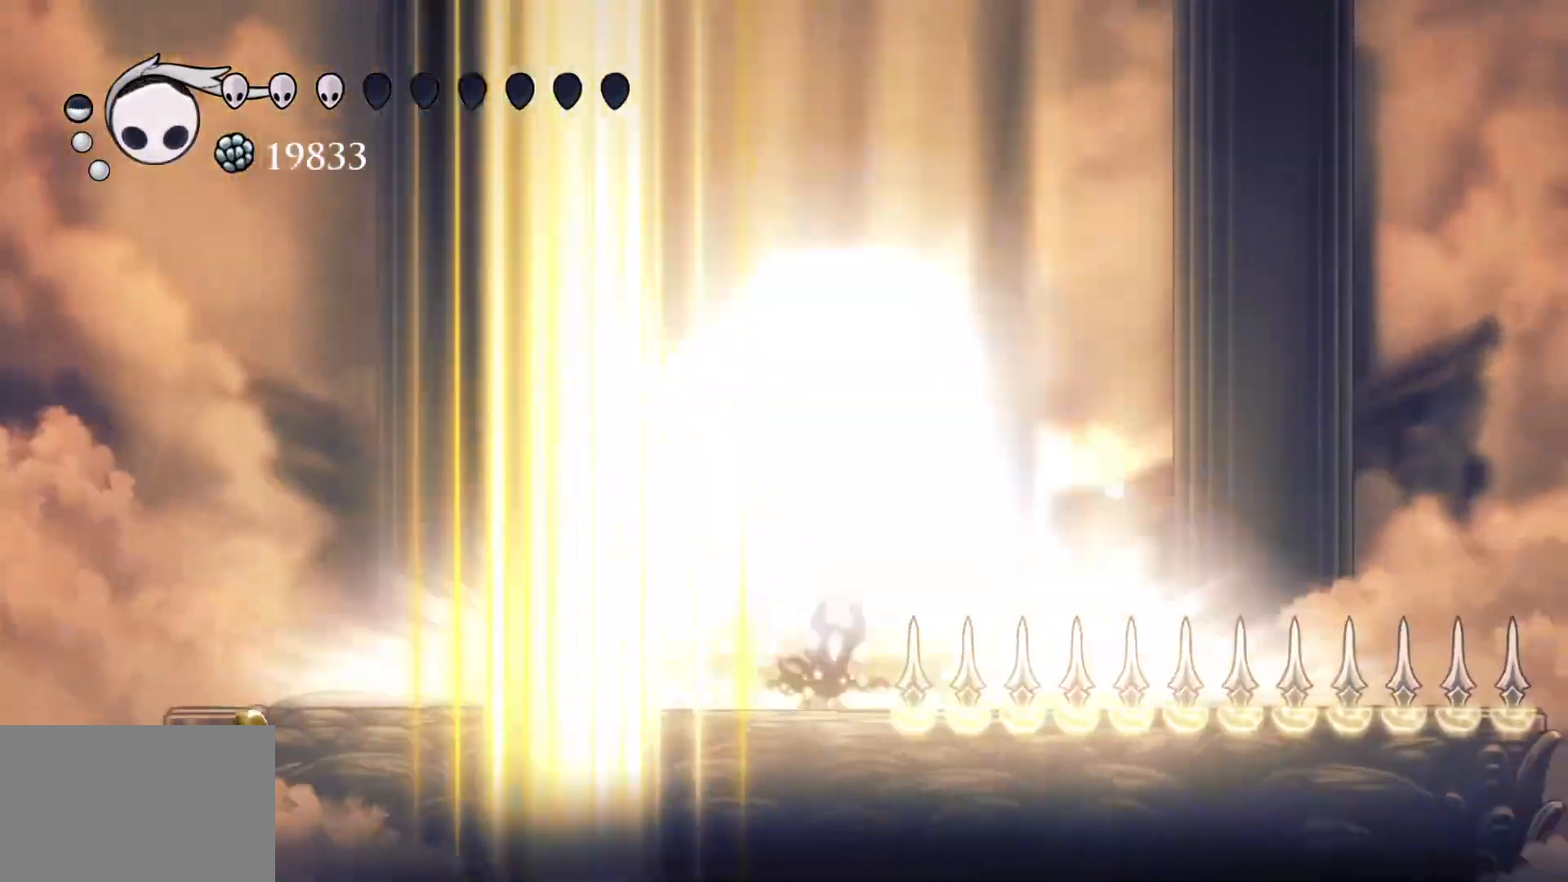
{"keys": ["s"], "mouse": [], "events": [[317, "s", "down"], [500, "d", "up"]]}
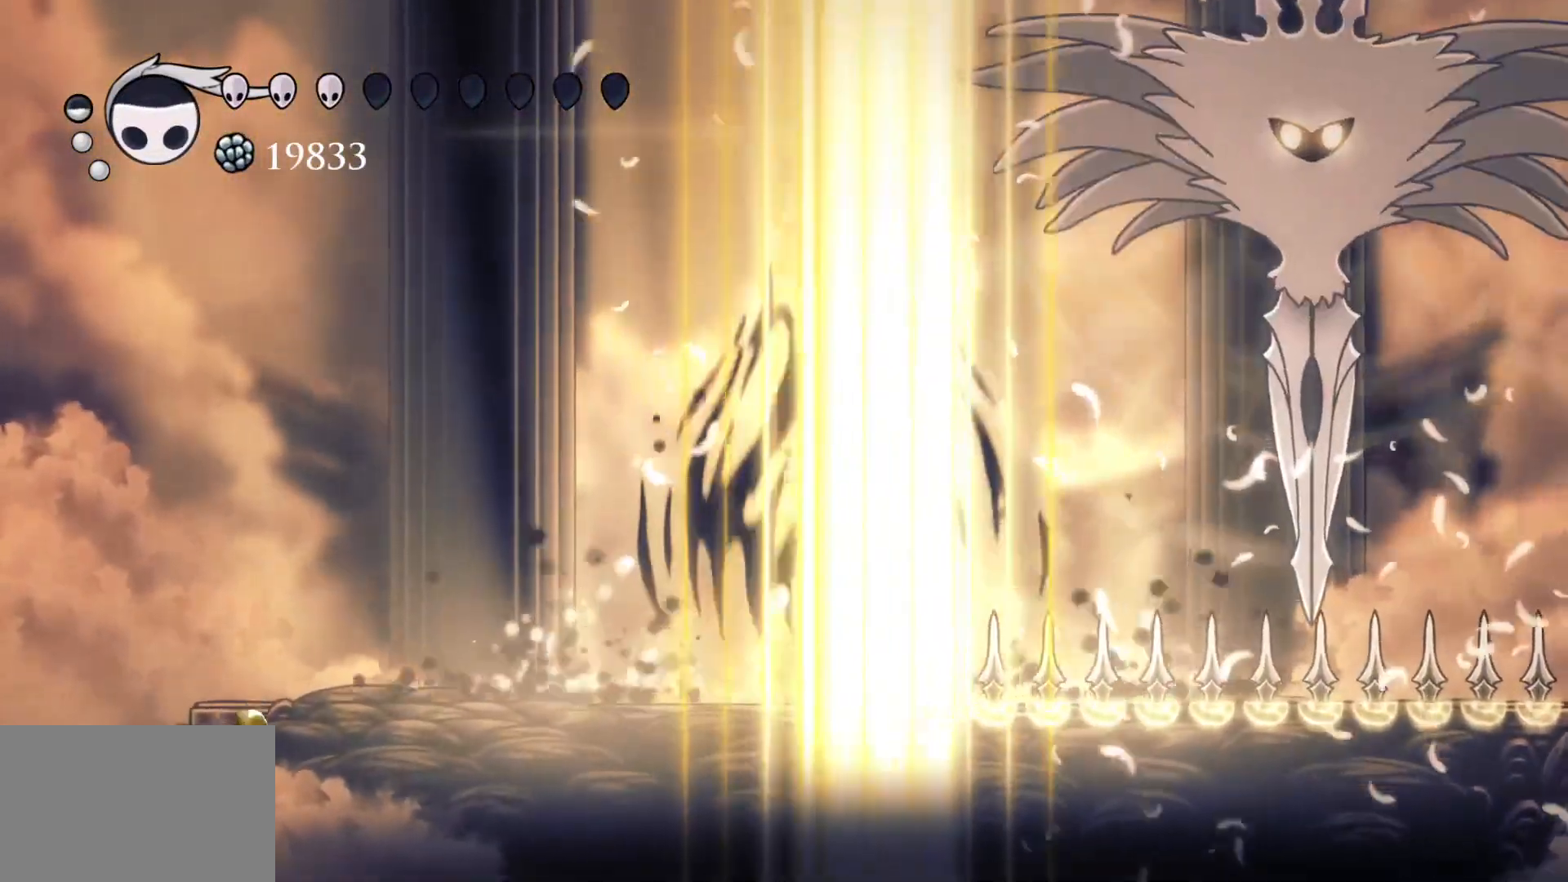
{"keys": ["s"], "mouse": [], "events": []}
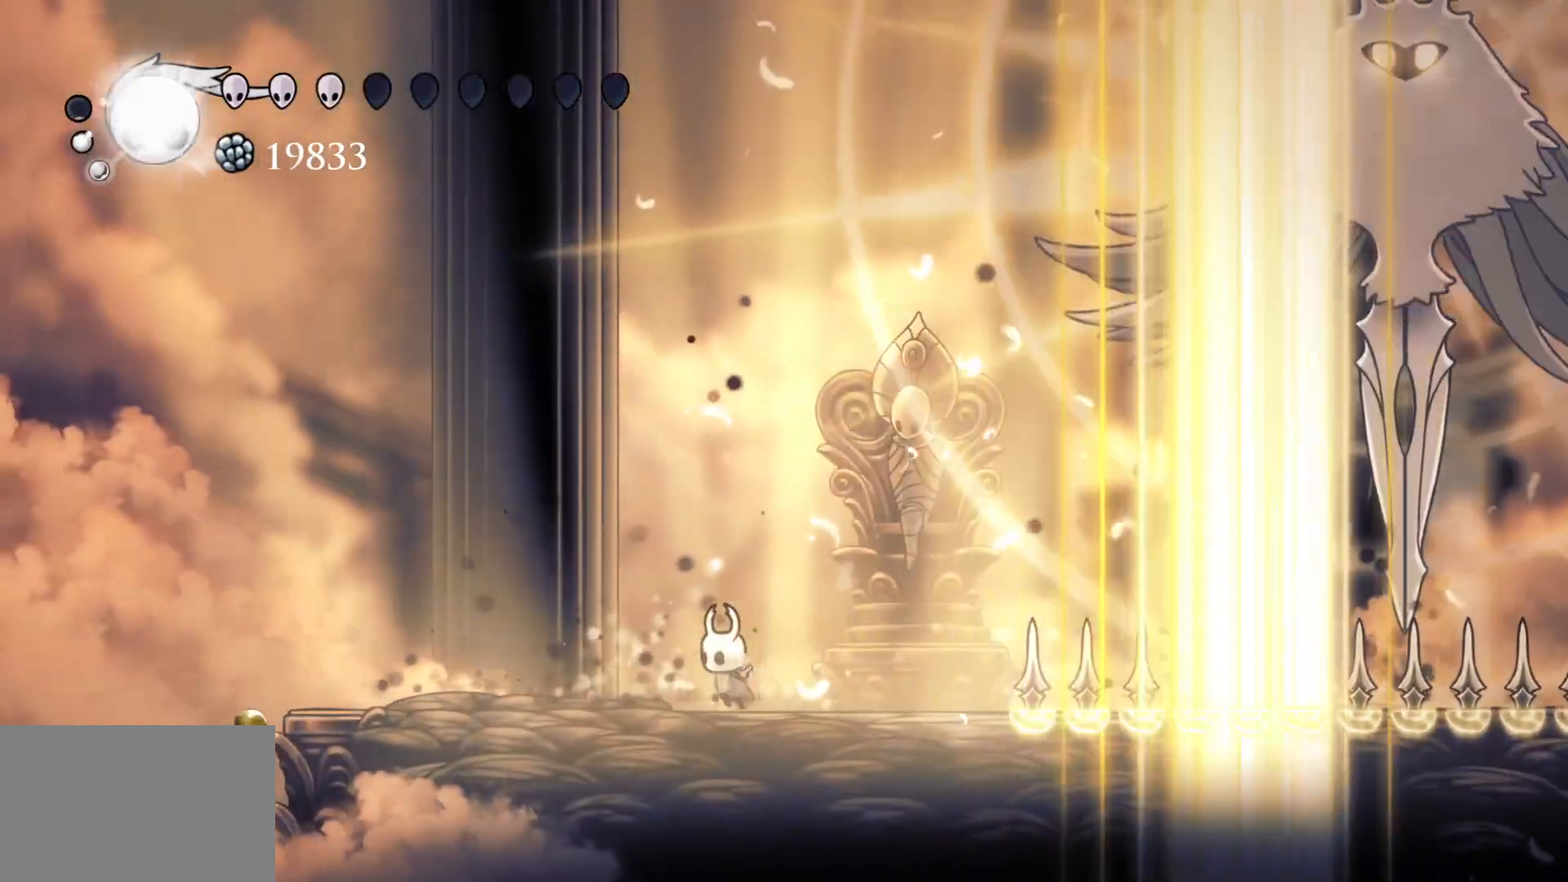
{"keys": ["f", "space"], "mouse": [], "events": [[17, "s", "up"], [67, "f", "down"], [383, "space", "down"]]}
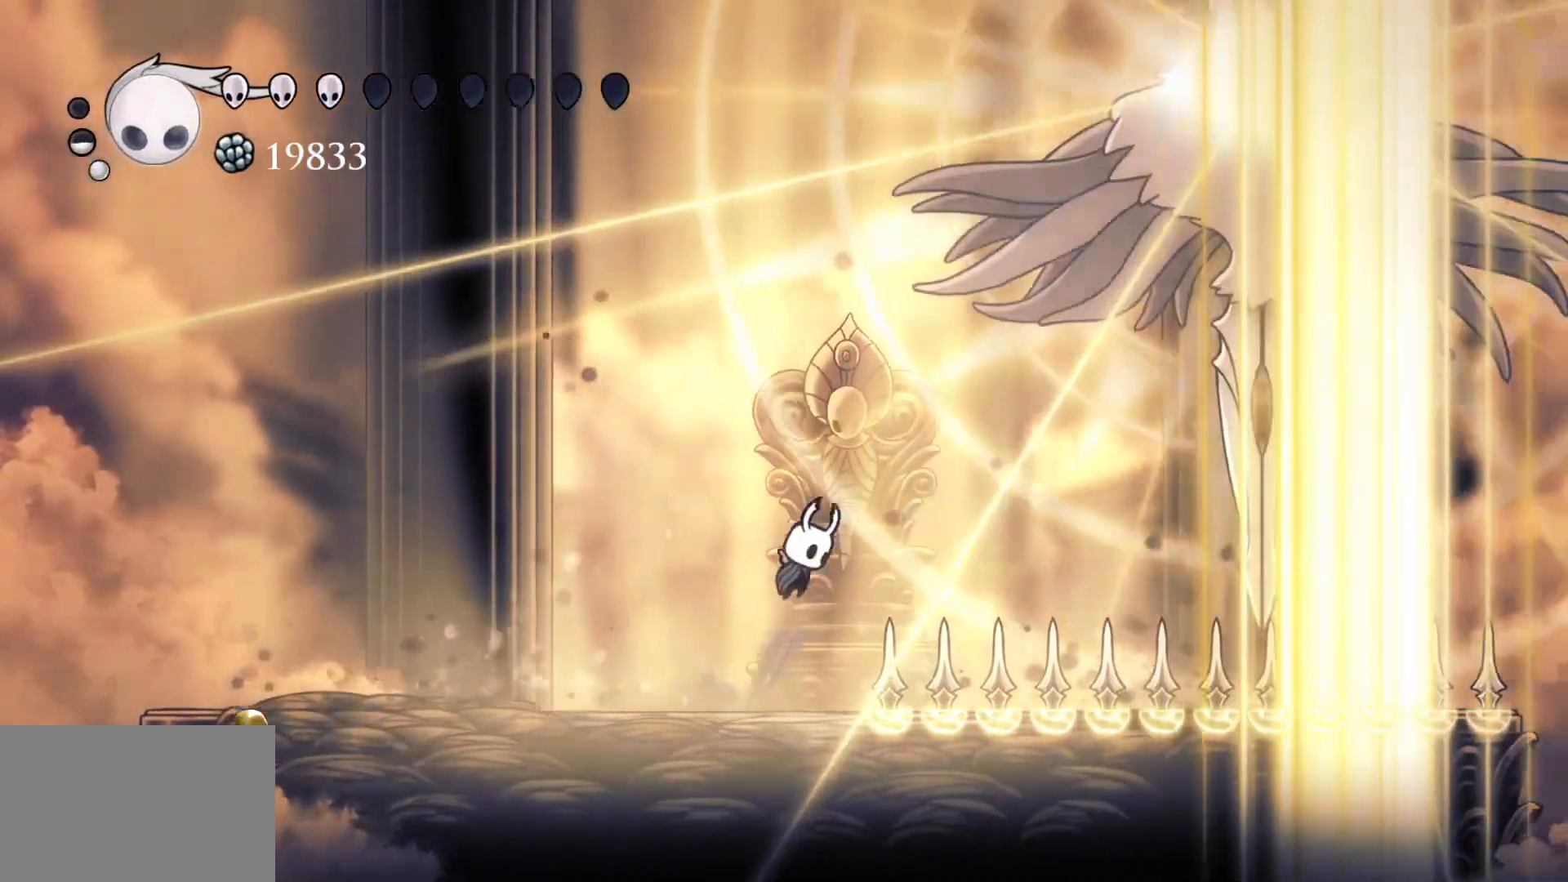
{"keys": ["s"], "mouse": [], "events": [[117, "space", "up"], [167, "f", "up"], [167, "s", "down"], [350, "space", "down"], [450, "space", "up"]]}
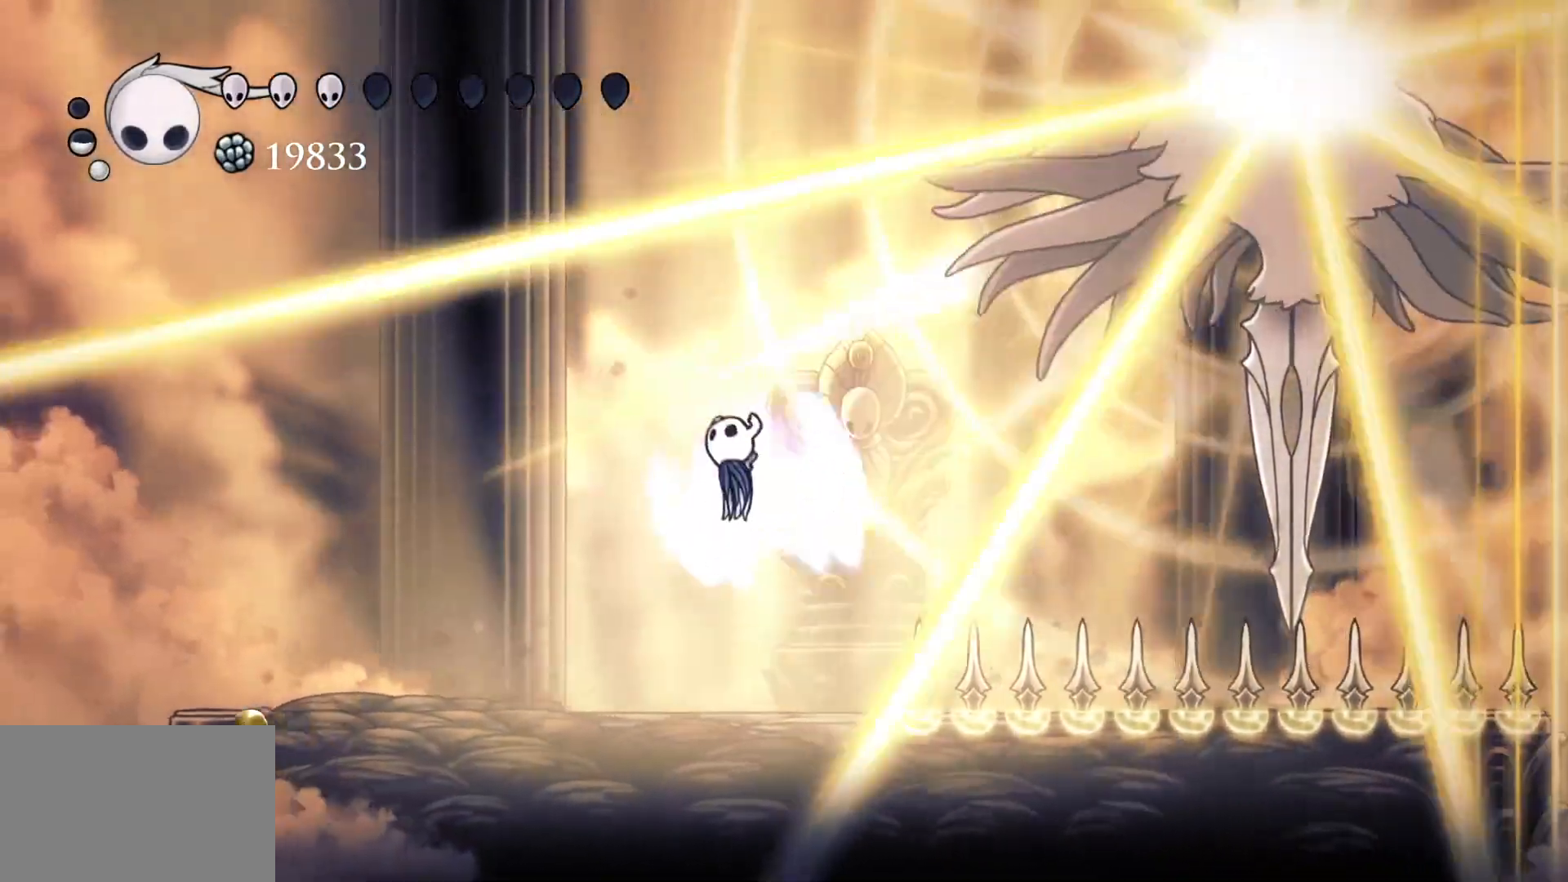
{"keys": ["f"], "mouse": [], "events": [[100, "s", "up"], [417, "f", "down"]]}
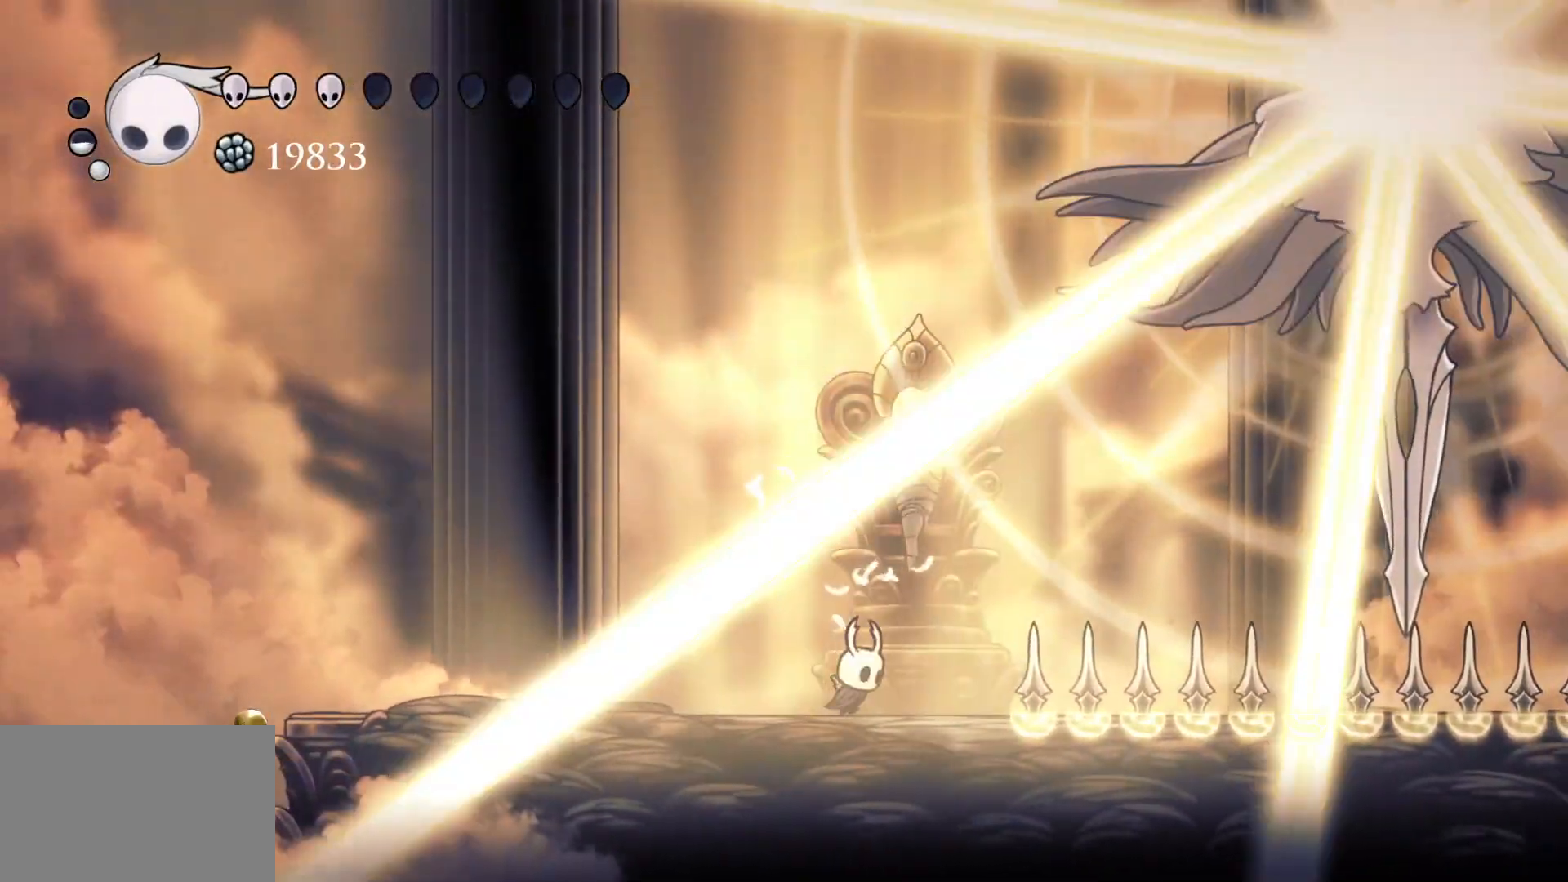
{"keys": ["s"], "mouse": [], "events": [[300, "f", "up"], [383, "s", "down"]]}
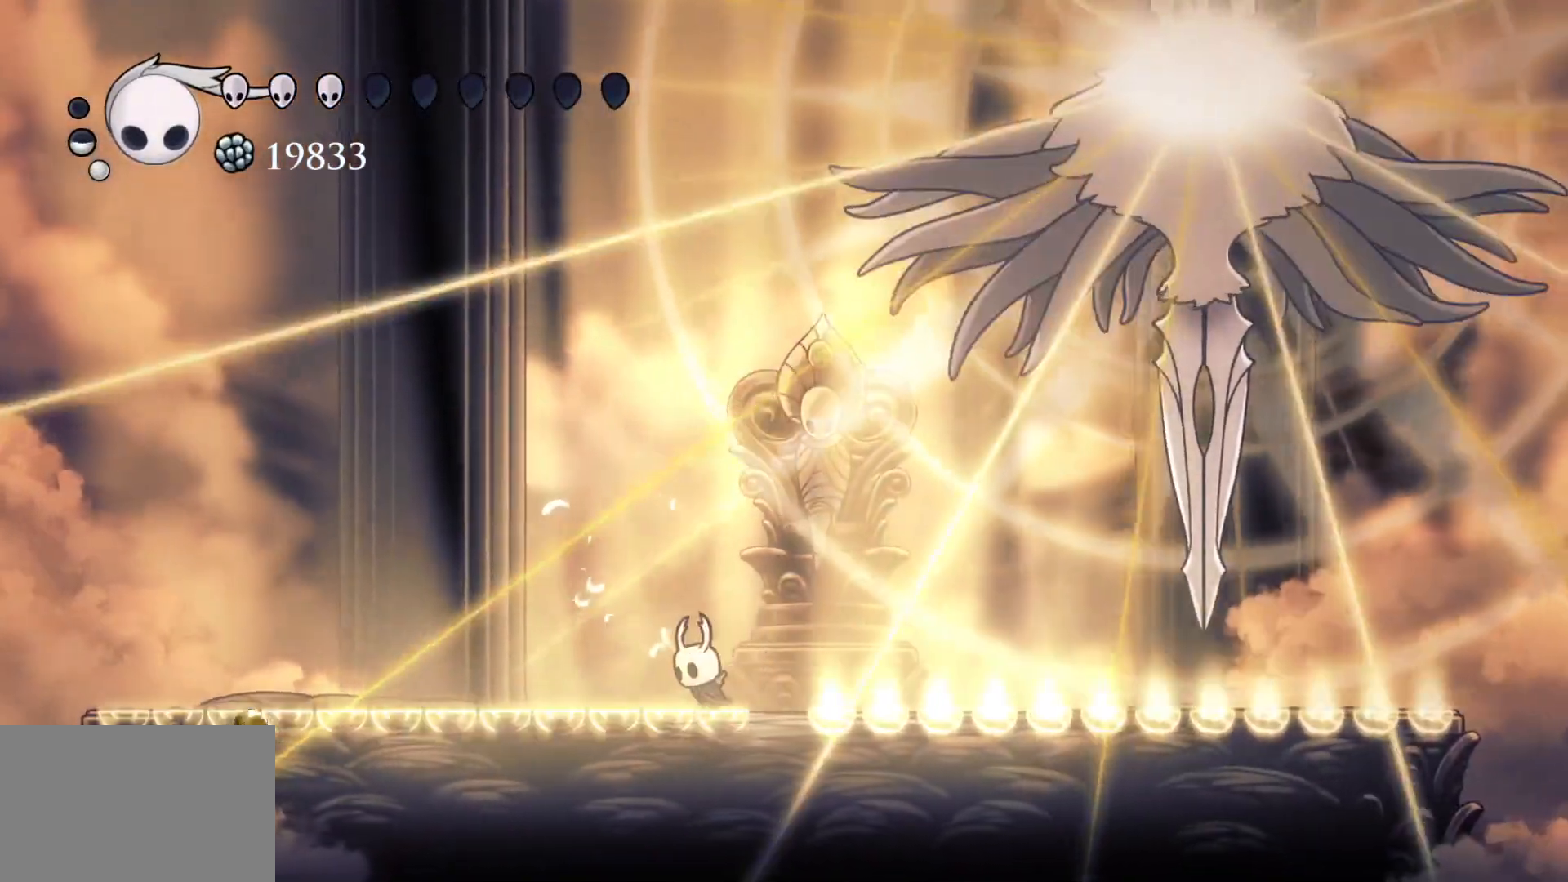
{"keys": ["f"], "mouse": [], "events": [[117, "shift", "down"], [267, "s", "up"], [267, "shift", "up"], [450, "f", "down"]]}
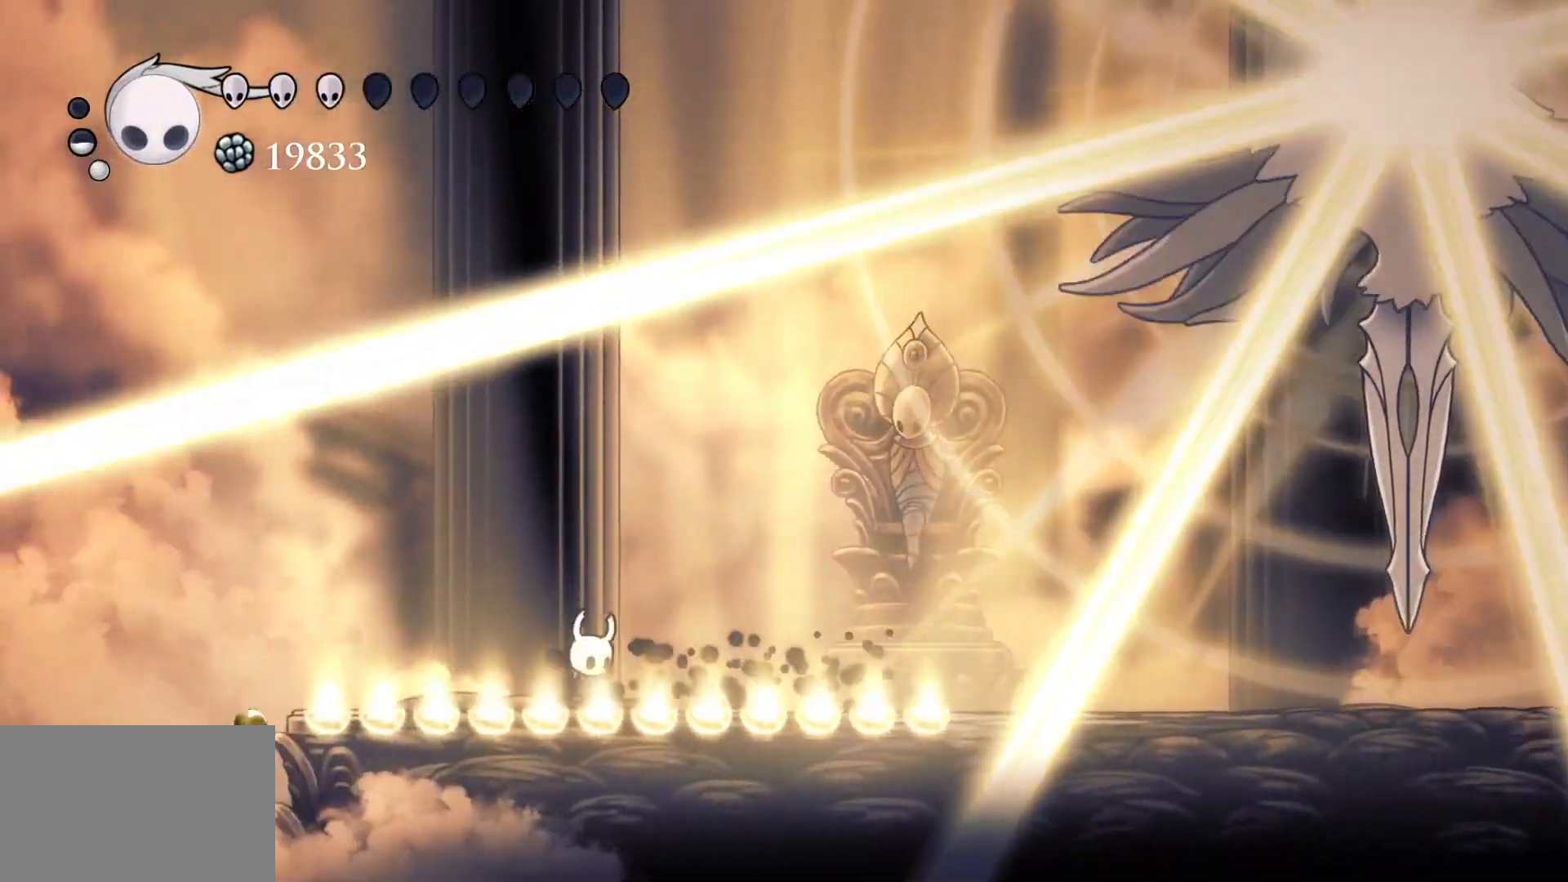
{"keys": ["f", "shift"], "mouse": [], "events": [[183, "space", "down"], [367, "space", "up"], [417, "shift", "down"]]}
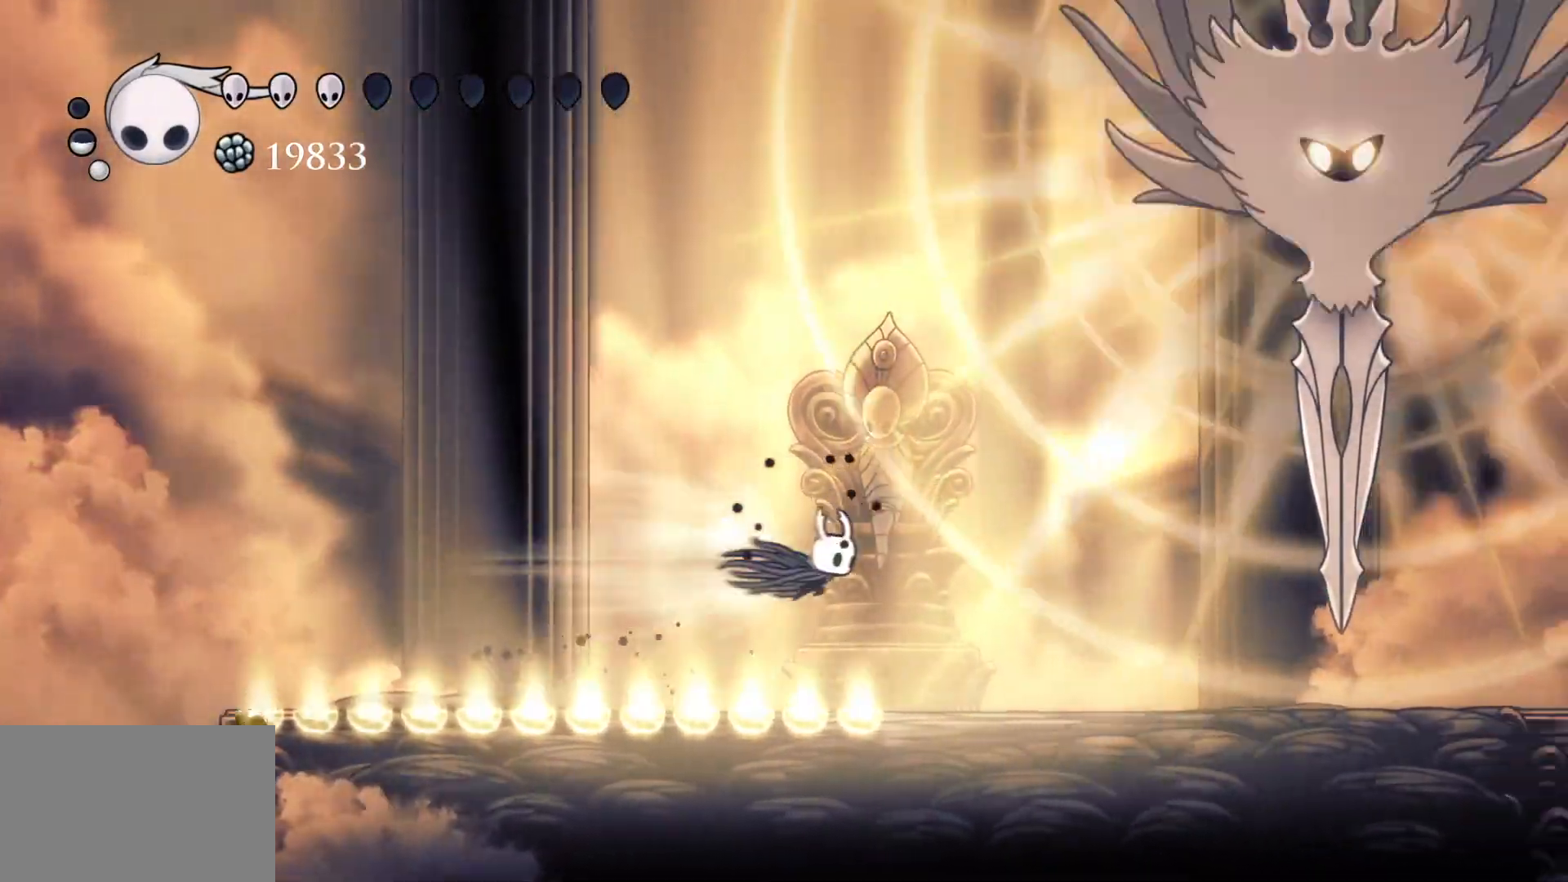
{"keys": ["e", "space"], "mouse": [], "events": [[50, "shift", "up"], [383, "f", "up"], [483, "e", "down"], [483, "space", "down"]]}
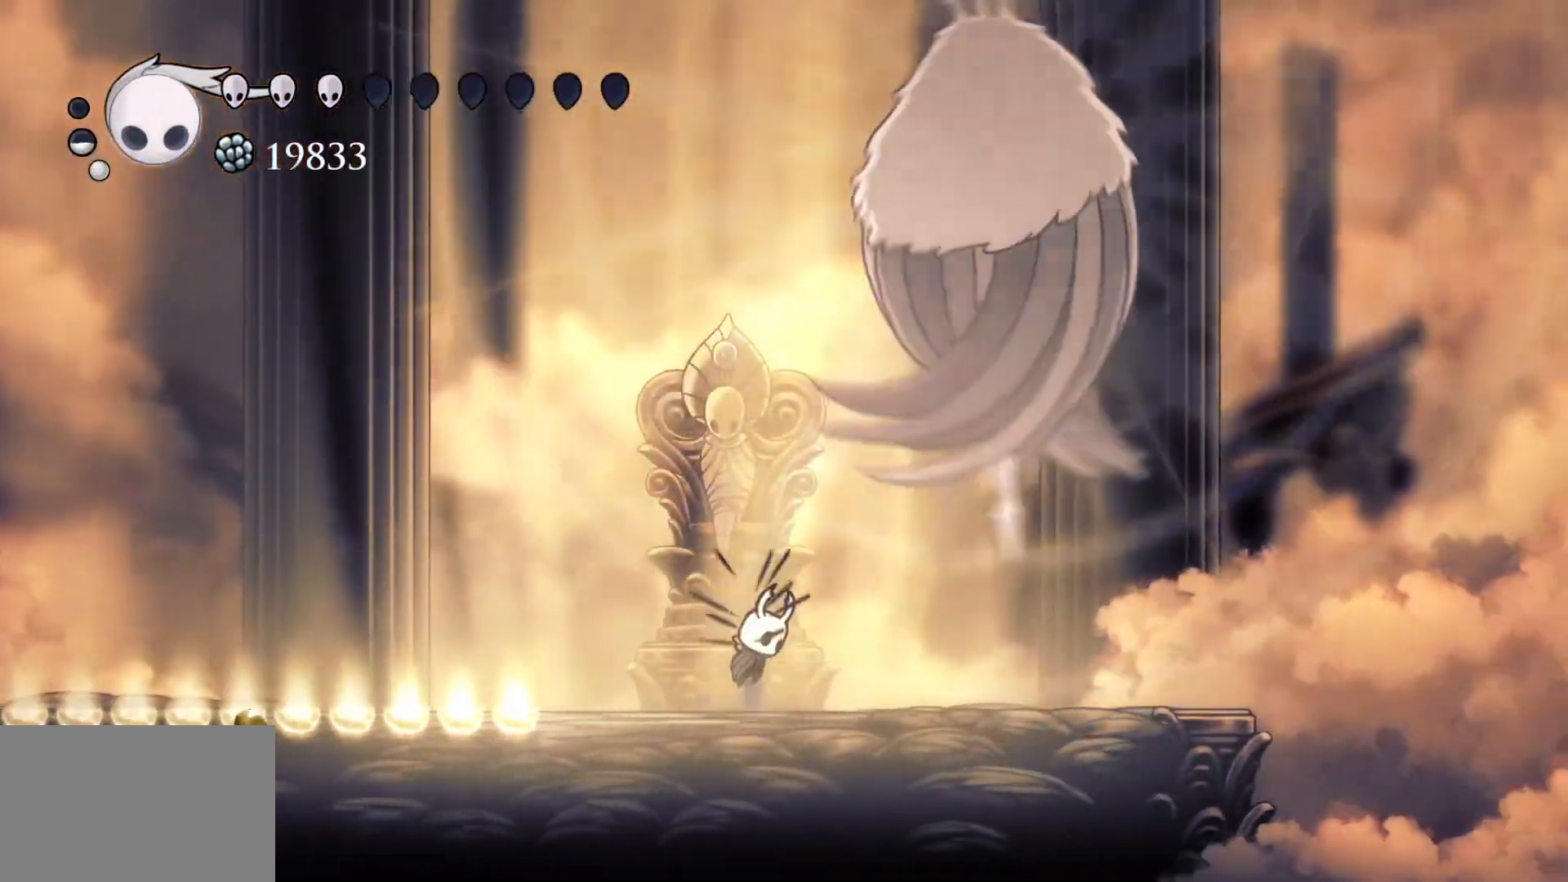
{"keys": ["s"], "mouse": [], "events": [[17, "f", "down"], [217, "mouse_left", "down"], [300, "space", "up"], [350, "f", "up"], [350, "mouse_left", "up"], [350, "s", "down"], [400, "e", "up"]]}
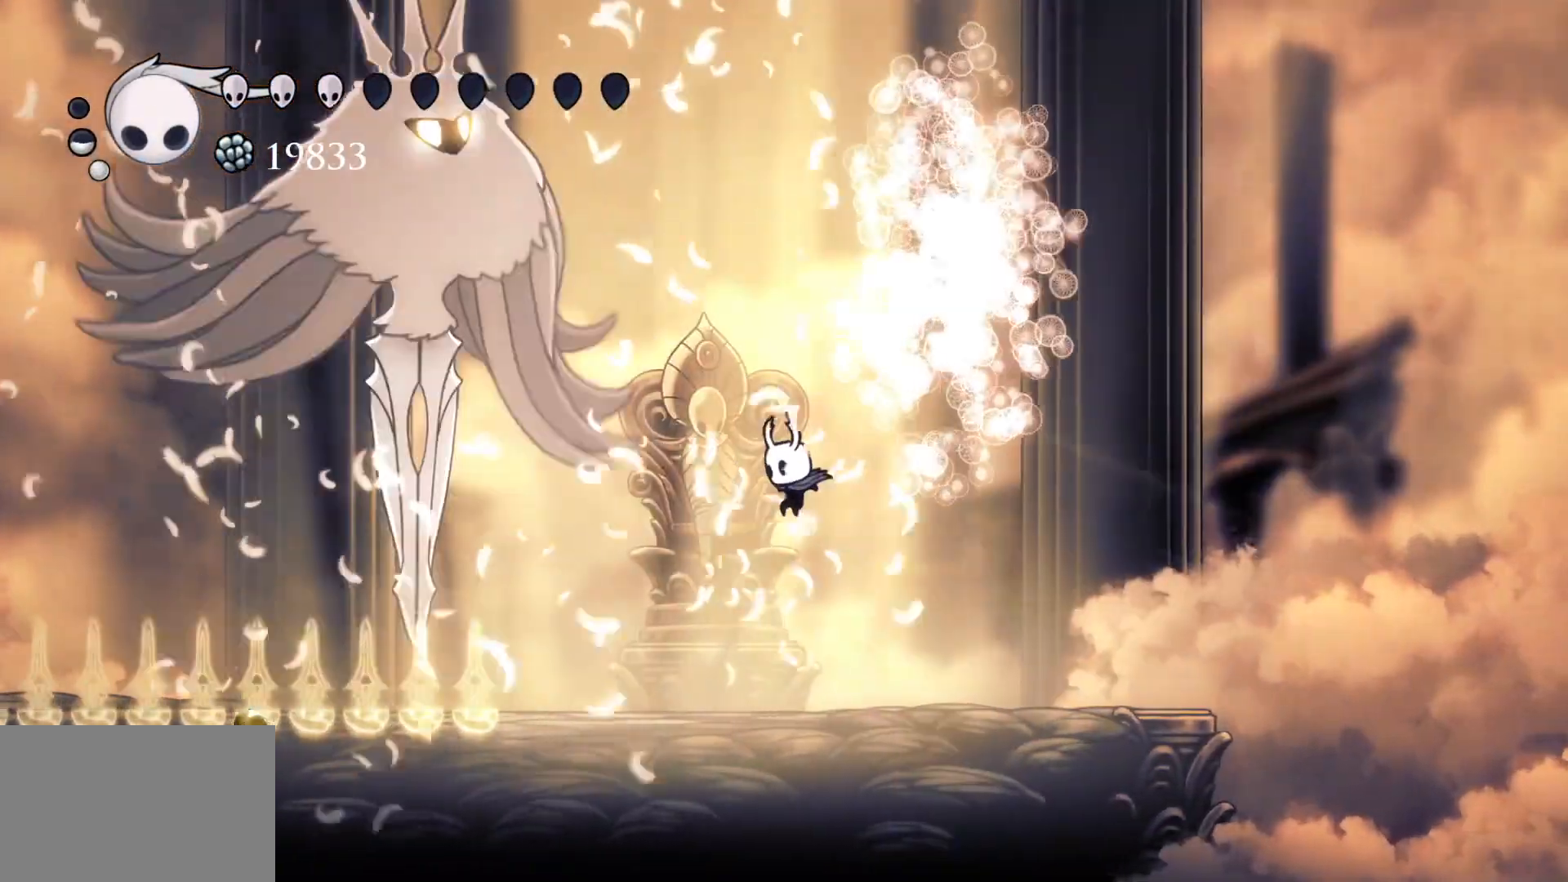
{"keys": ["e", "s", "space"], "mouse": [], "events": [[217, "space", "down"], [267, "e", "down"]]}
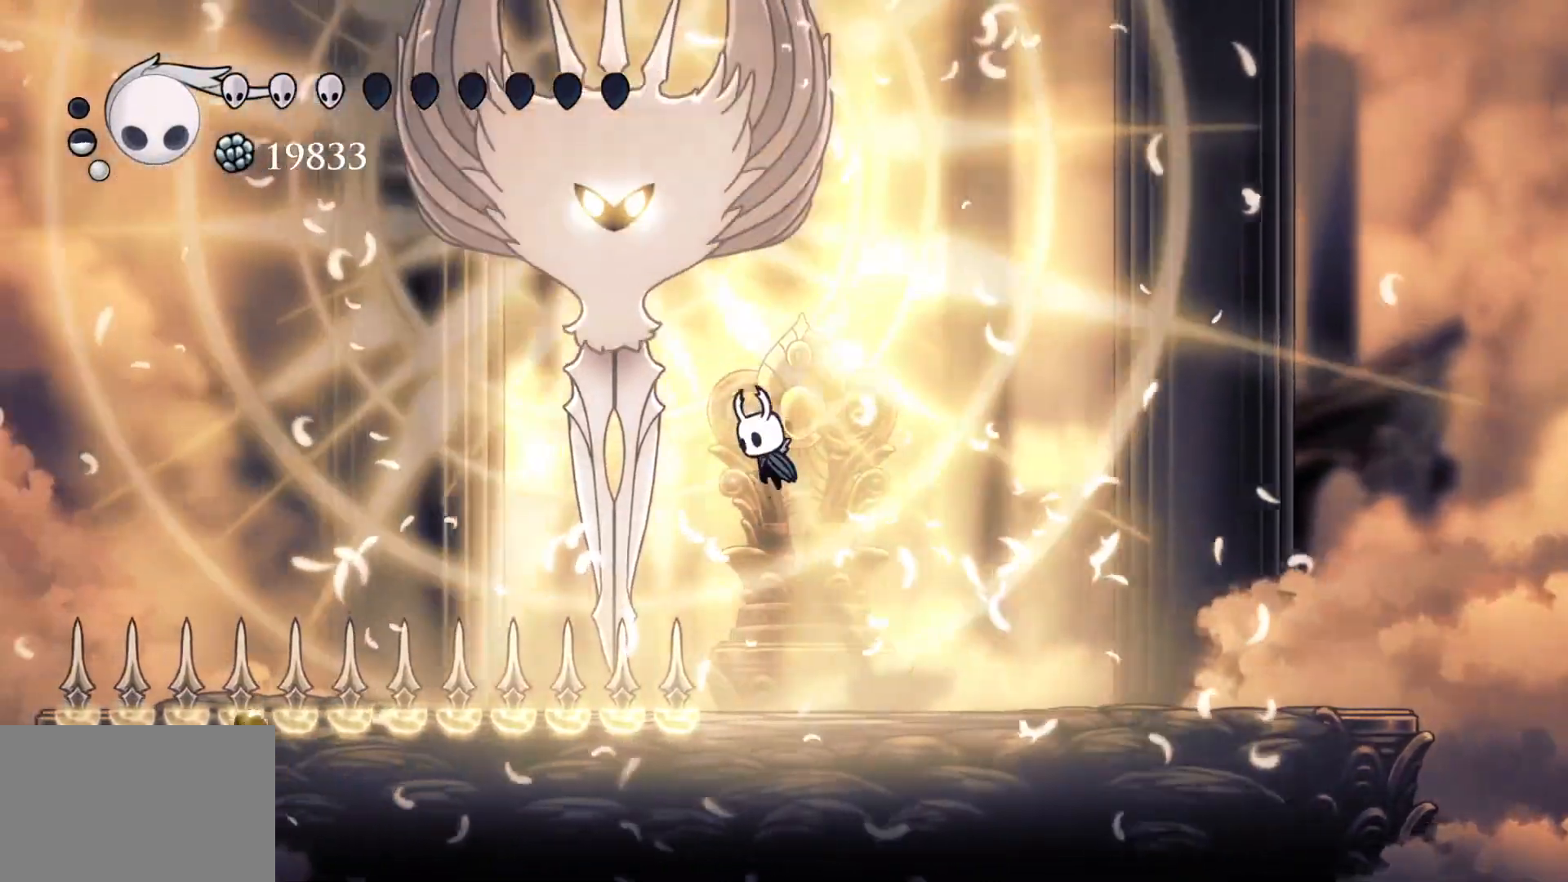
{"keys": [], "mouse": [], "events": [[83, "f", "down"], [83, "mouse_left", "down"], [83, "s", "up"], [133, "space", "up"], [183, "e", "up"], [233, "mouse_left", "up"], [417, "f", "up"]]}
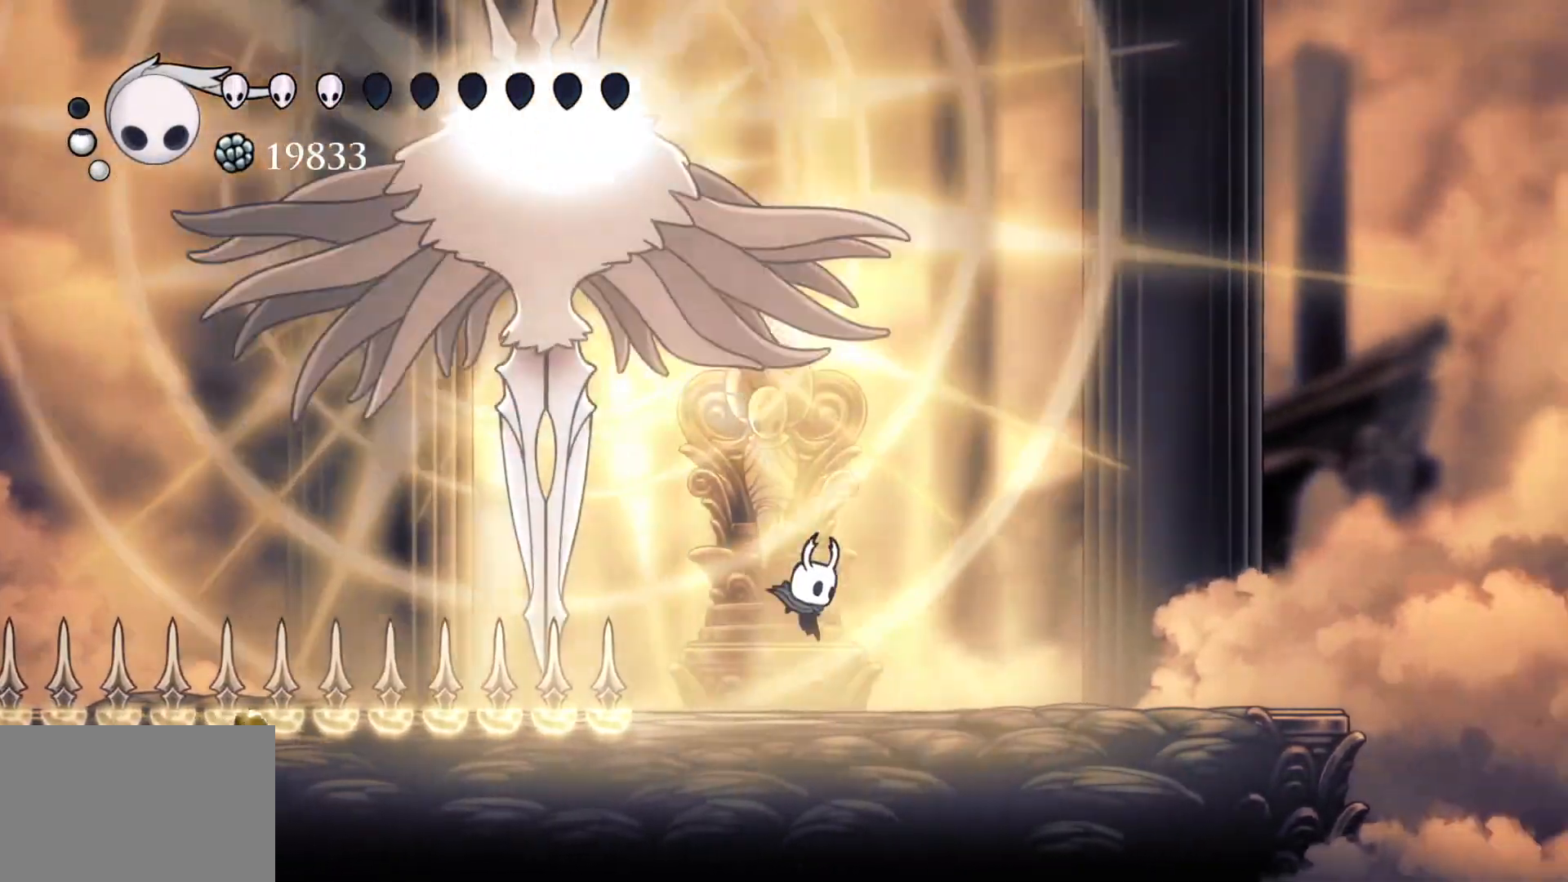
{"keys": ["f"], "mouse": [], "events": [[433, "f", "down"]]}
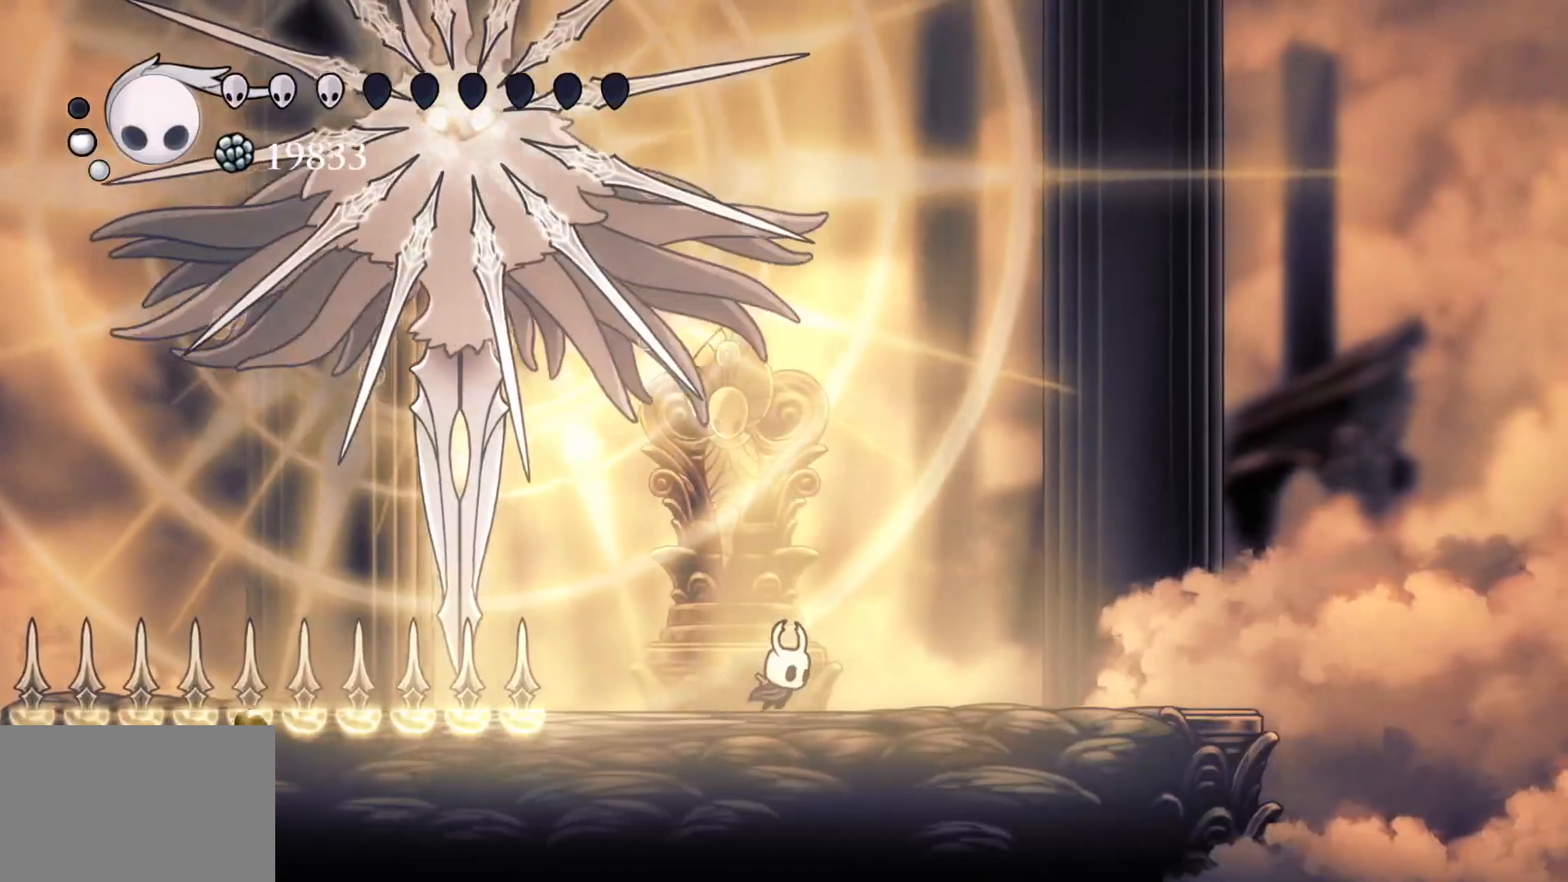
{"keys": ["f"], "mouse": [], "events": [[67, "f", "up"], [67, "s", "down"], [217, "s", "up"], [300, "f", "down"]]}
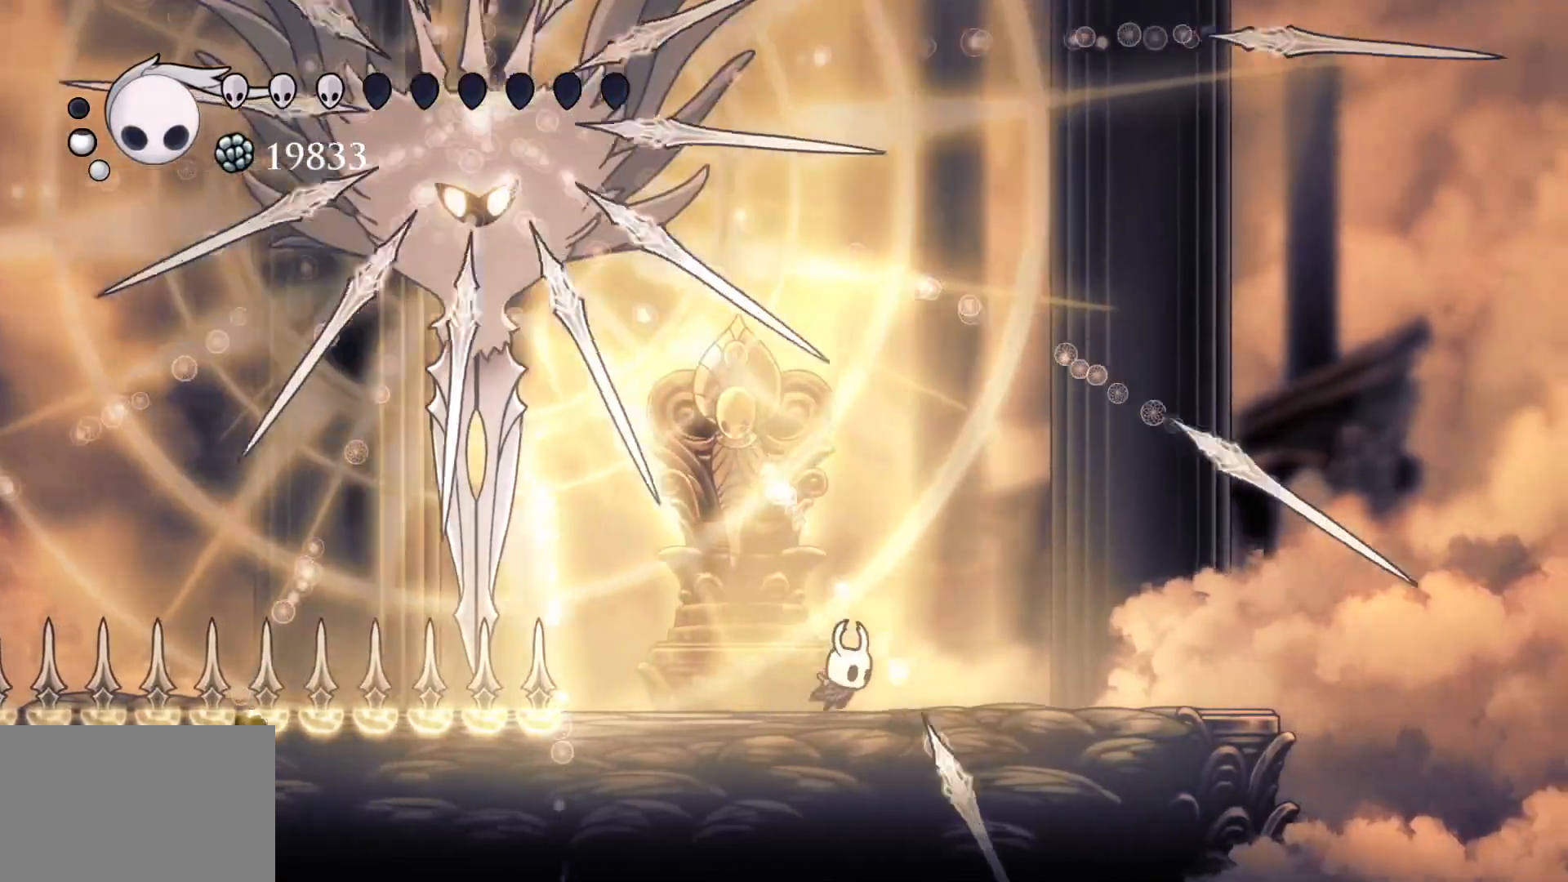
{"keys": ["e", "s", "space"], "mouse": [], "events": [[33, "space", "down"], [83, "f", "up"], [83, "s", "down"], [183, "e", "down"]]}
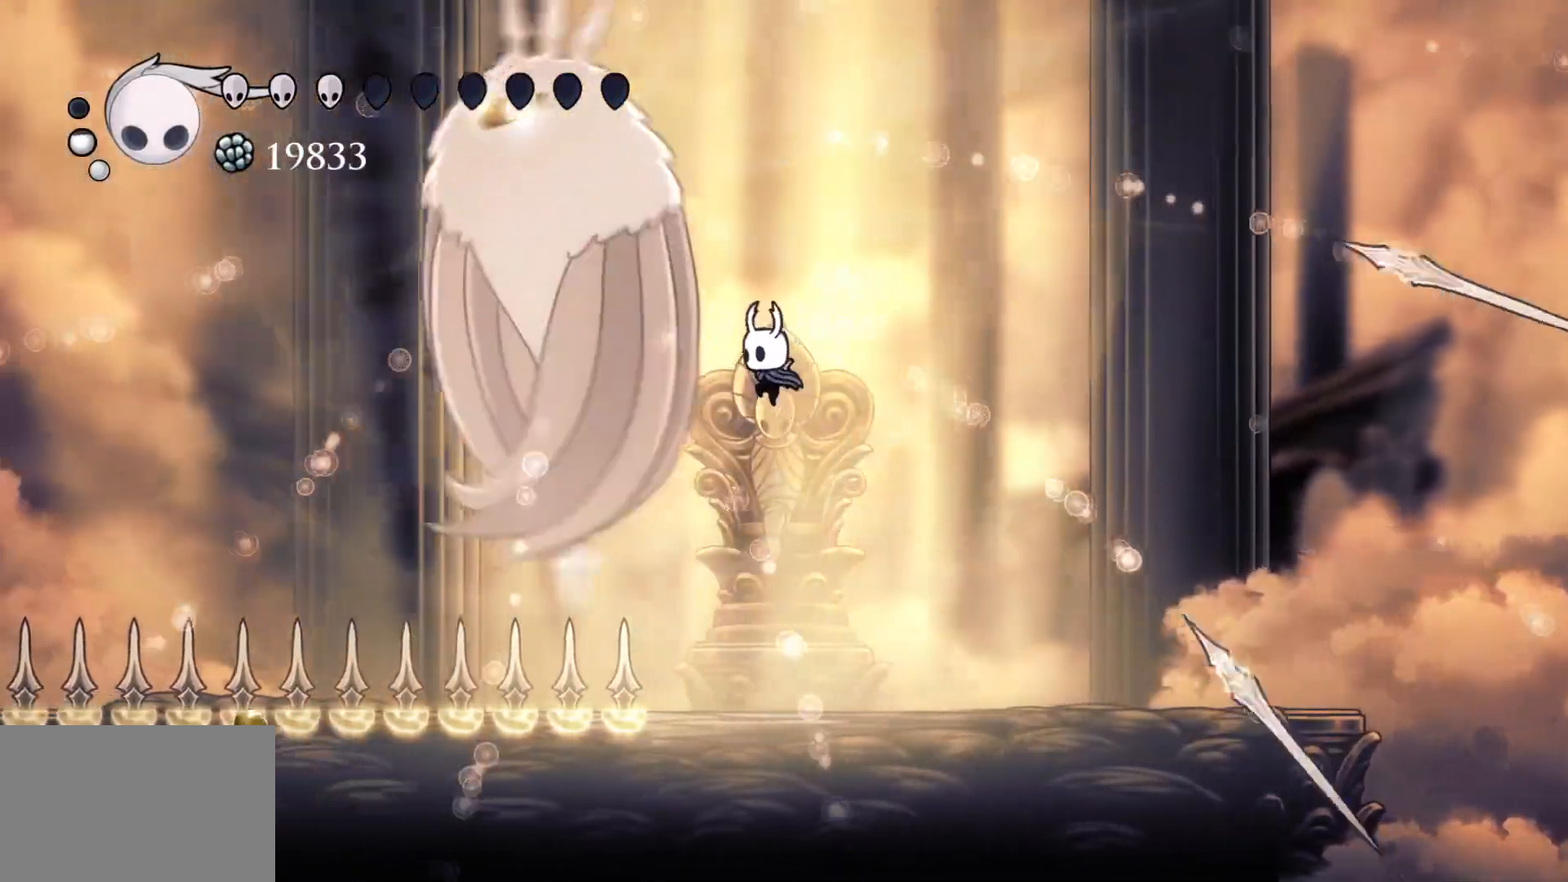
{"keys": ["f"], "mouse": [], "events": [[50, "mouse_left", "down"], [50, "space", "up"], [200, "e", "up"], [200, "f", "down"], [200, "mouse_left", "up"], [200, "s", "up"]]}
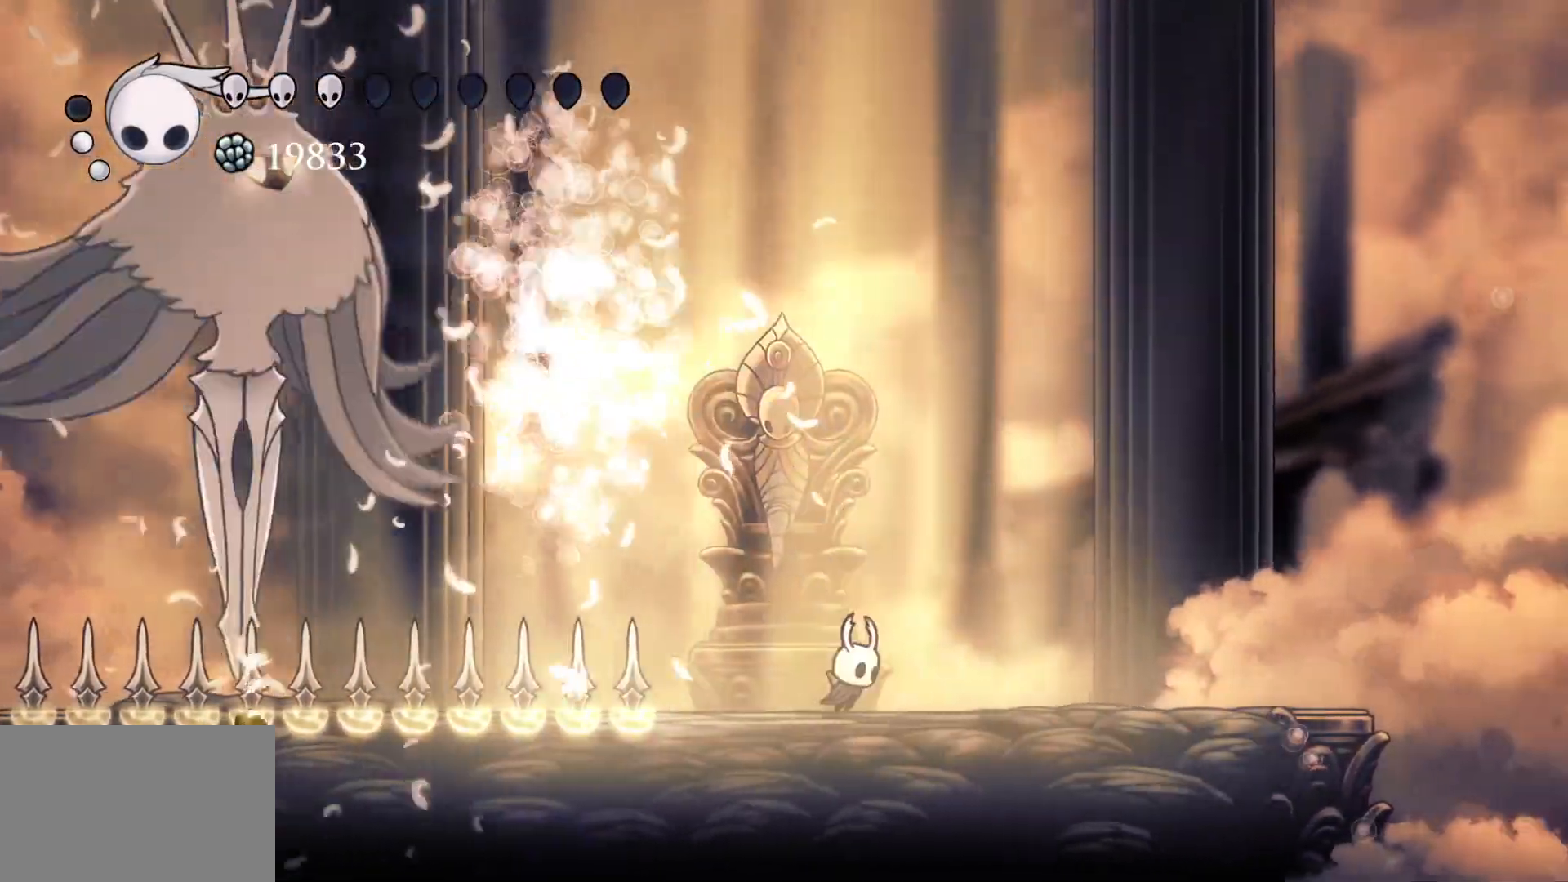
{"keys": ["f", "space"], "mouse": [], "events": [[117, "s", "down"], [167, "f", "up"], [300, "f", "down"], [350, "s", "up"], [450, "space", "down"]]}
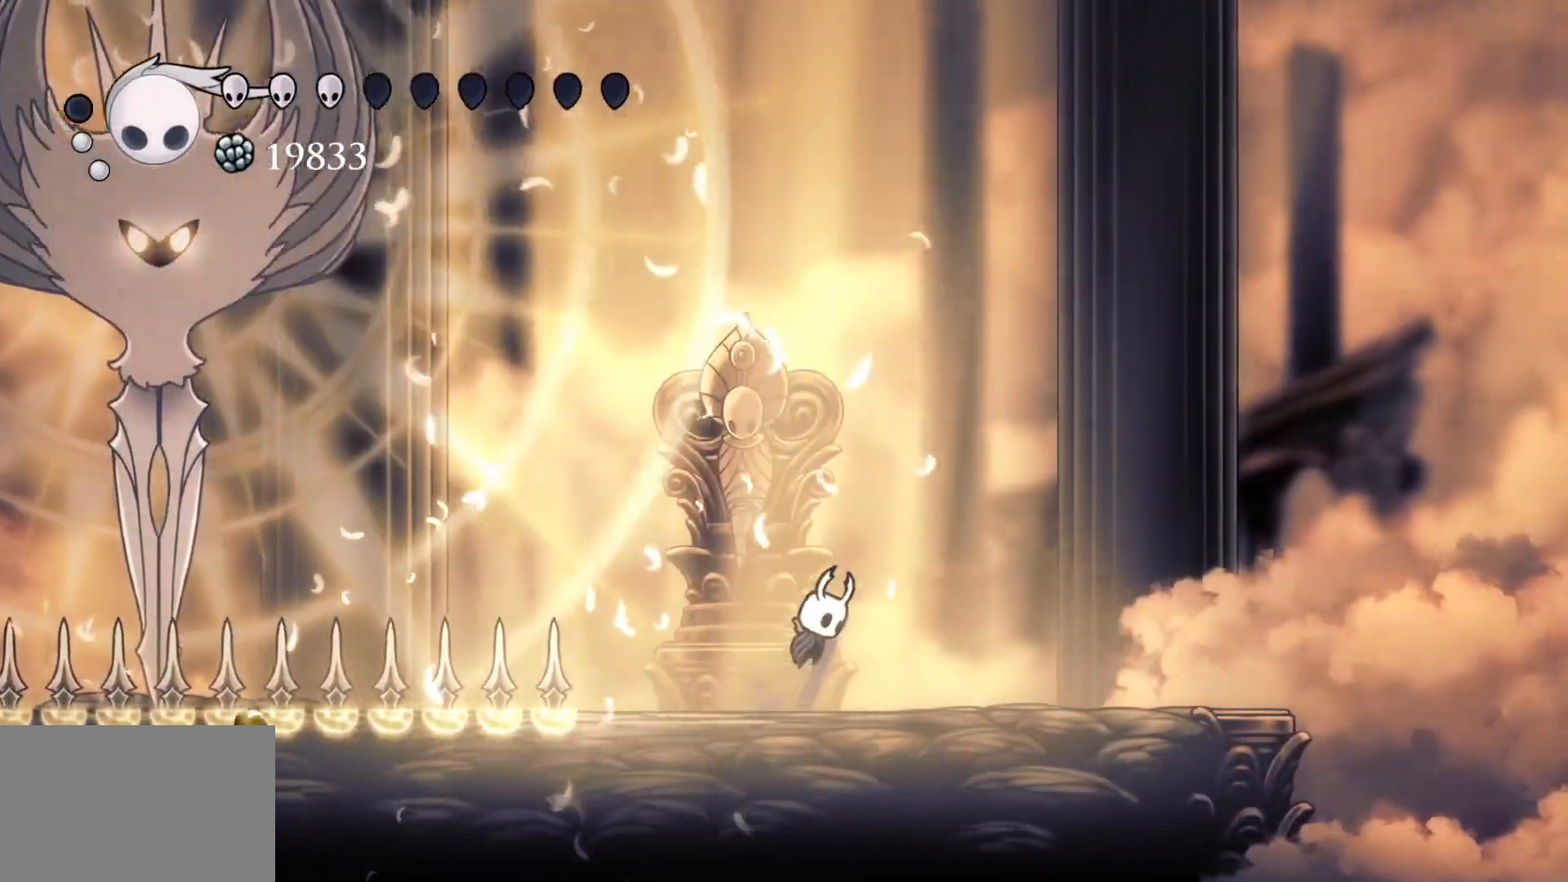
{"keys": ["s", "space"], "mouse": [], "events": [[33, "f", "up"], [33, "s", "down"], [133, "f", "down"], [233, "s", "up"], [233, "space", "up"], [317, "space", "down"], [417, "f", "up"], [417, "s", "down"]]}
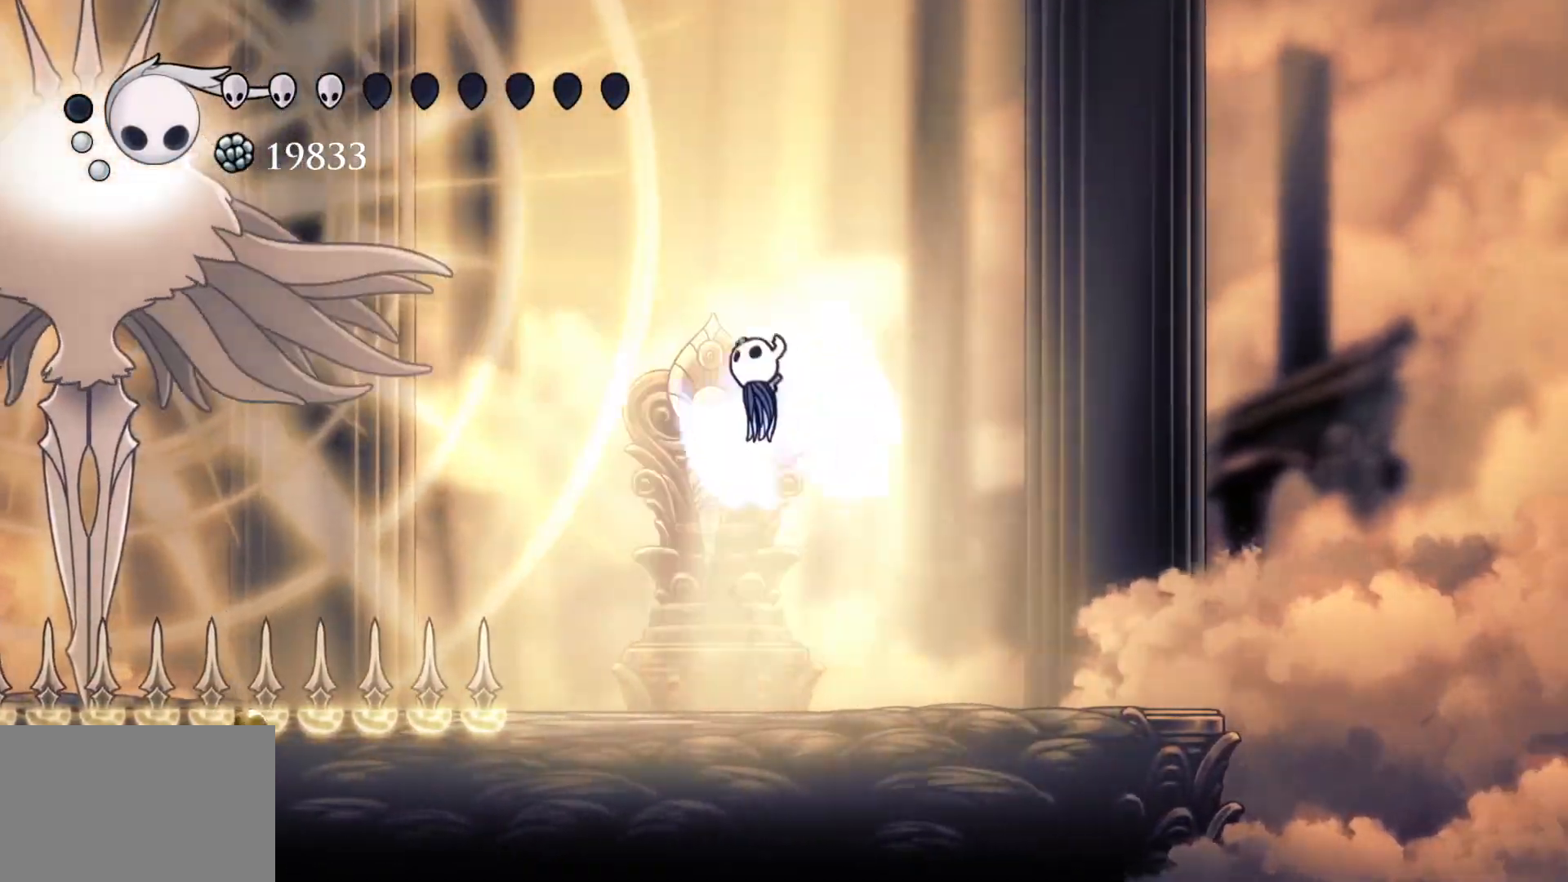
{"keys": ["f"], "mouse": [], "events": [[50, "mouse_right", "down"], [50, "space", "up"], [150, "mouse_right", "up"], [150, "s", "up"], [433, "f", "down"]]}
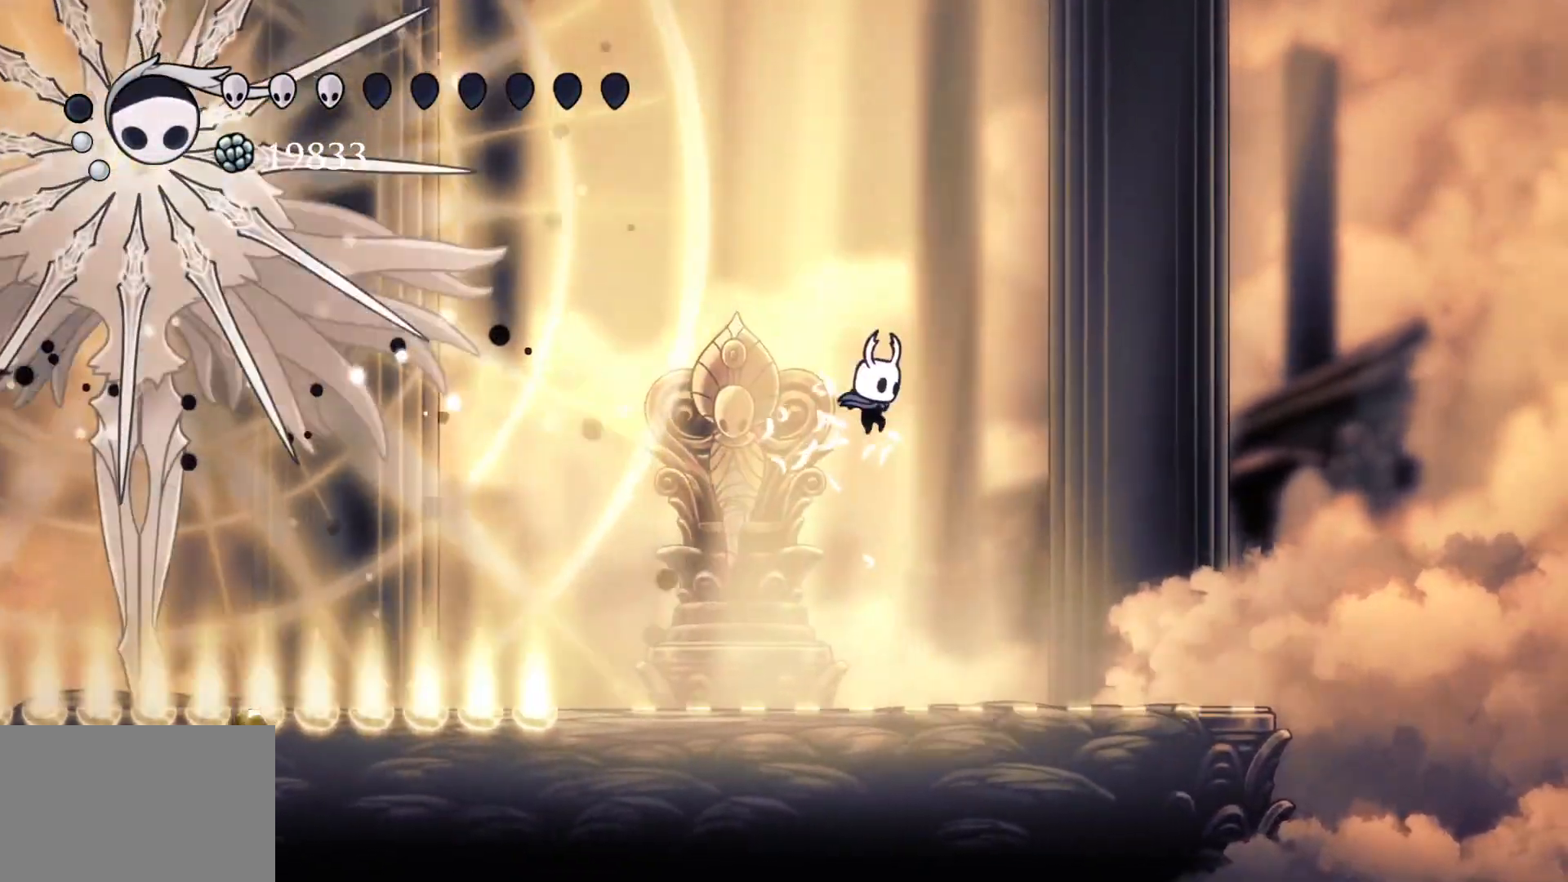
{"keys": ["s"], "mouse": [], "events": [[400, "f", "up"], [400, "s", "down"]]}
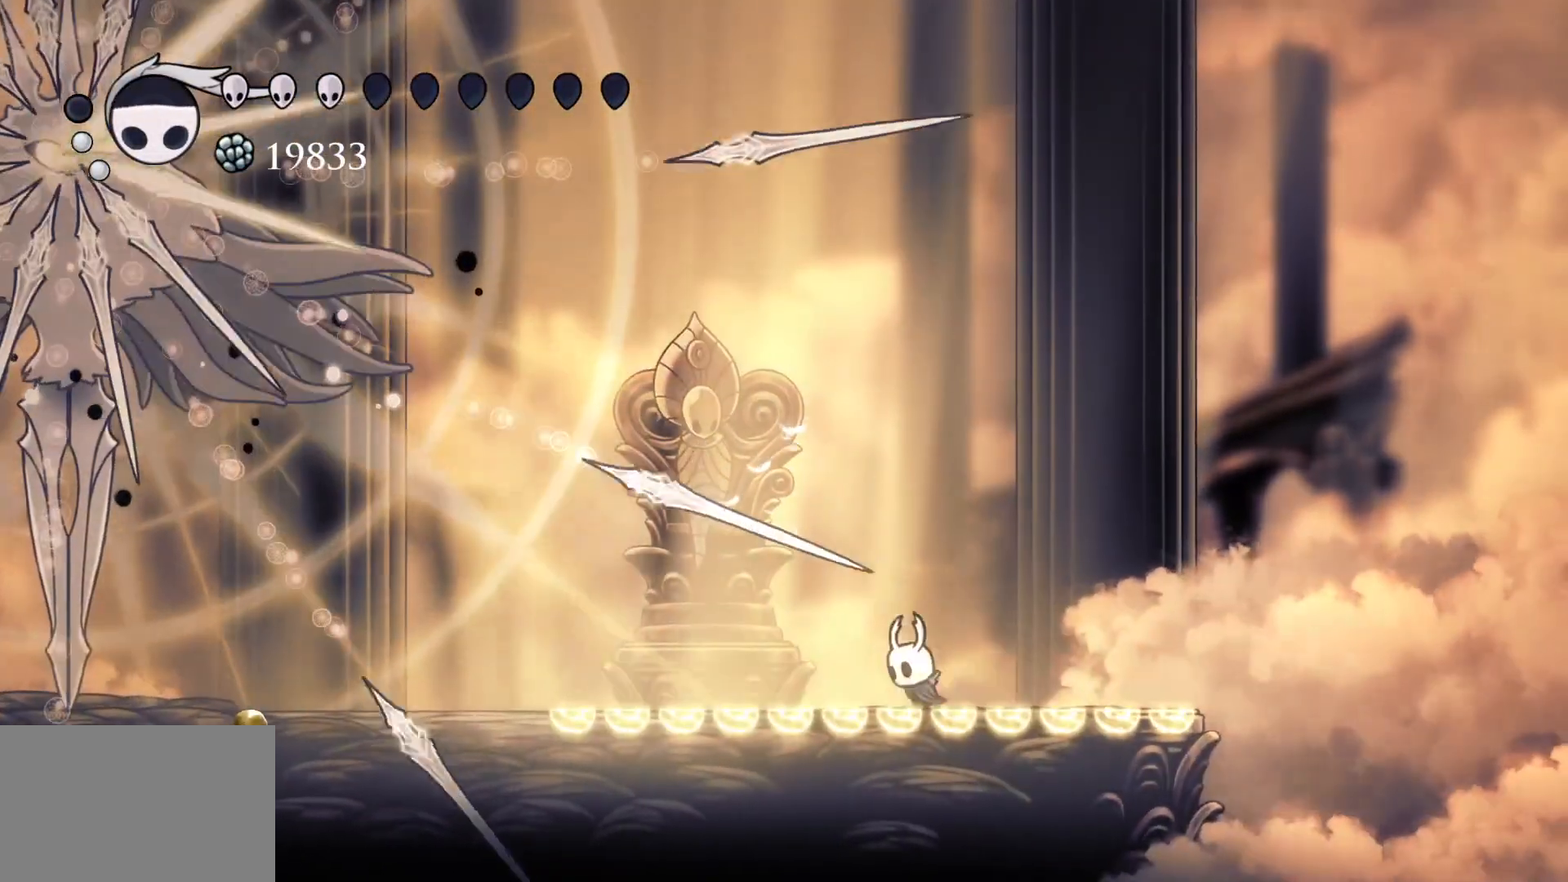
{"keys": ["space"], "mouse": [], "events": [[267, "space", "down"], [467, "s", "up"]]}
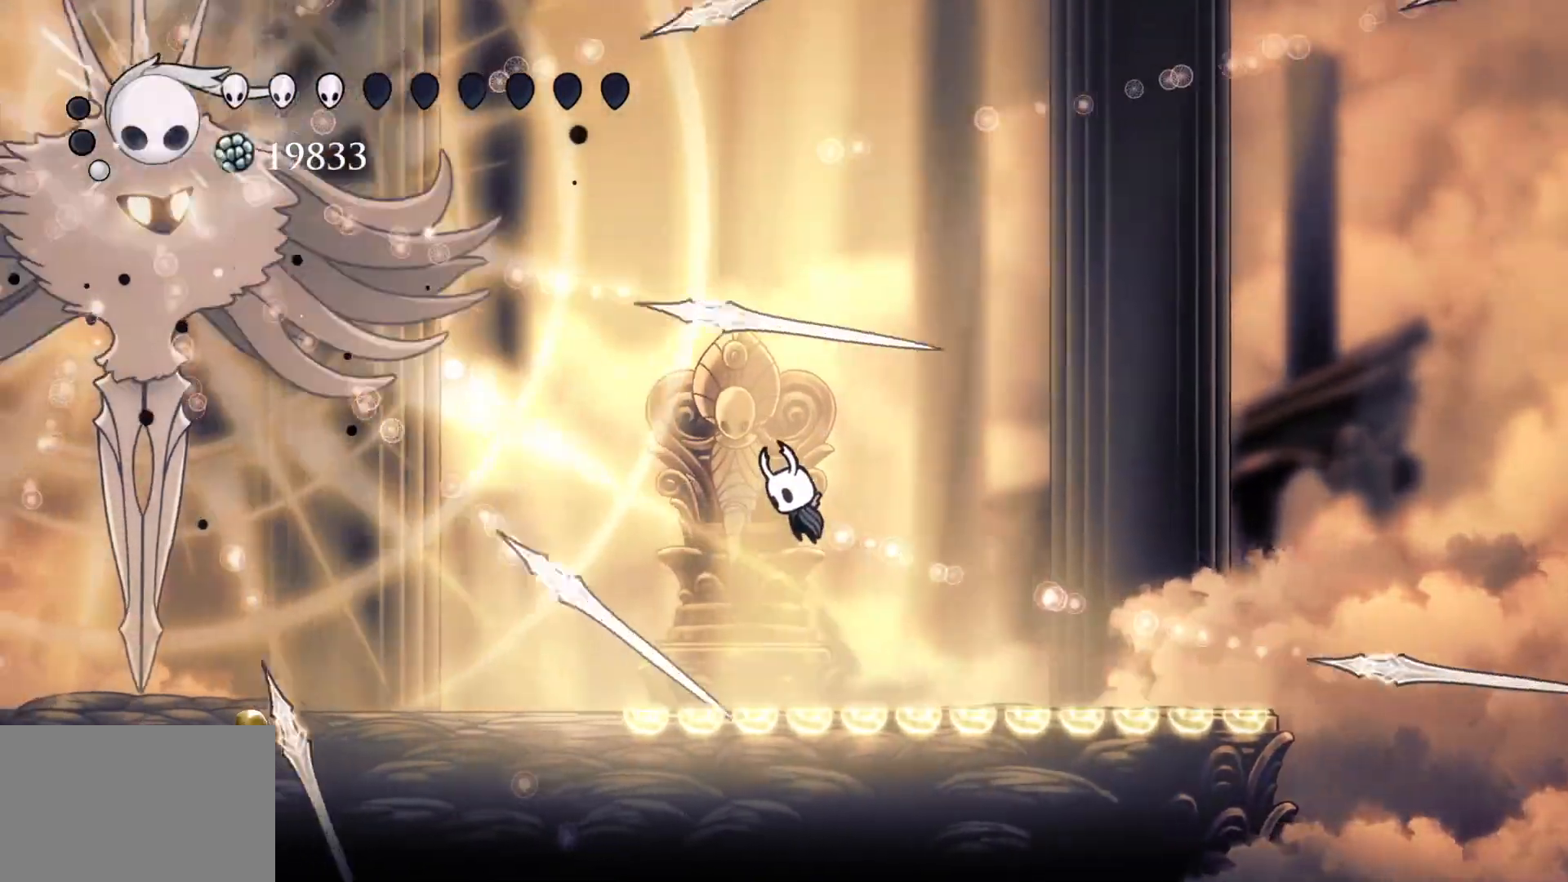
{"keys": ["s"], "mouse": [], "events": [[17, "space", "up"], [50, "s", "down"], [100, "space", "down"], [233, "shift", "down"], [283, "space", "up"], [383, "shift", "up"]]}
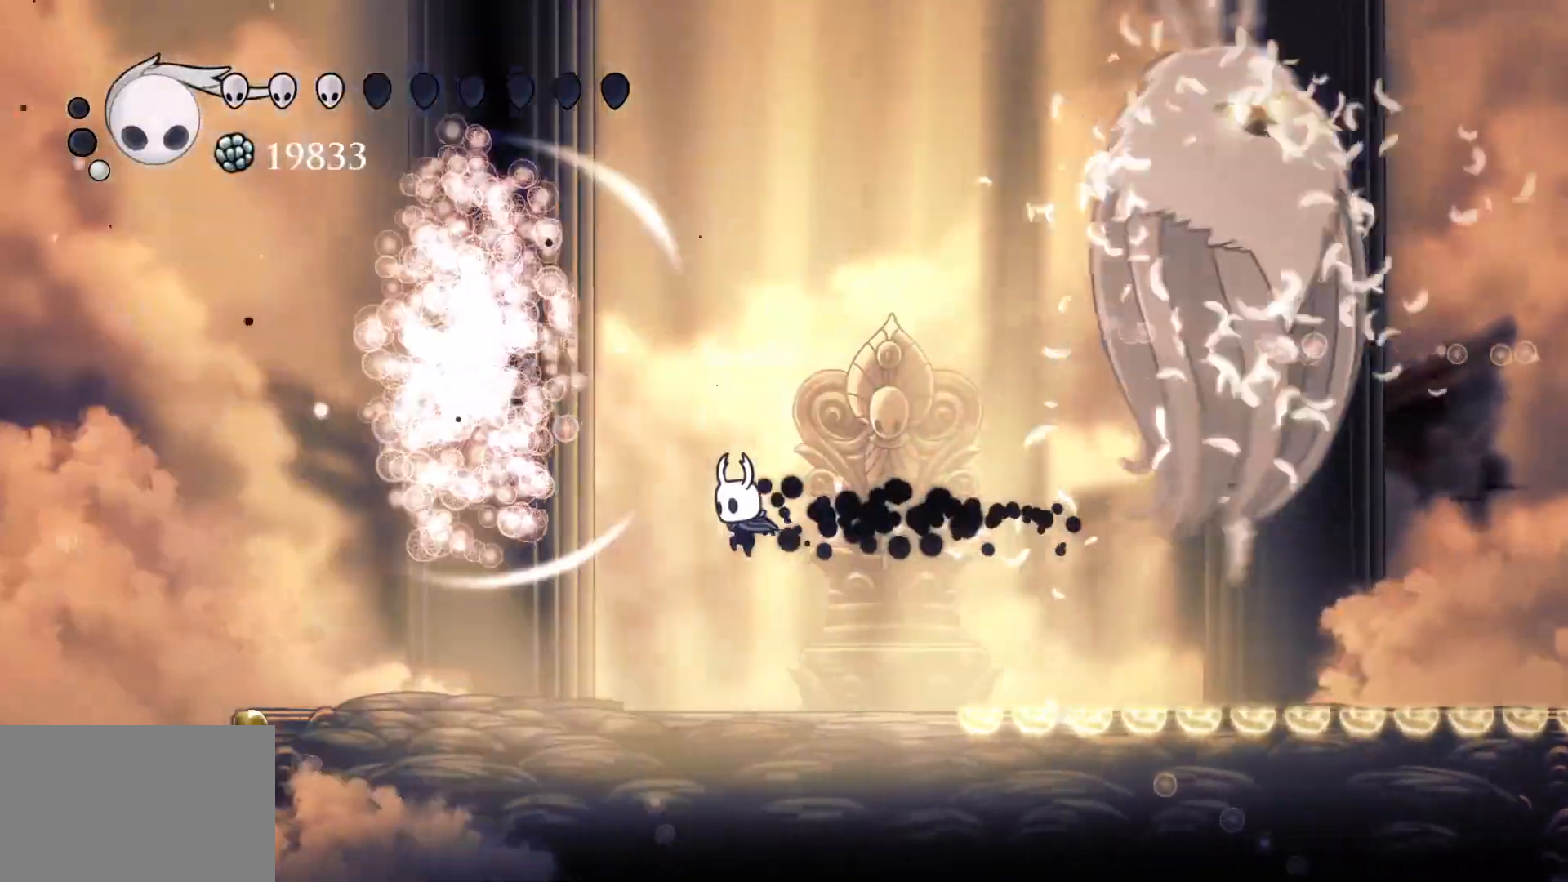
{"keys": ["f", "space"], "mouse": [], "events": [[67, "e", "down"], [67, "mouse_left", "down"], [200, "f", "down"], [200, "mouse_left", "up"], [200, "s", "up"], [250, "e", "up"], [483, "space", "down"]]}
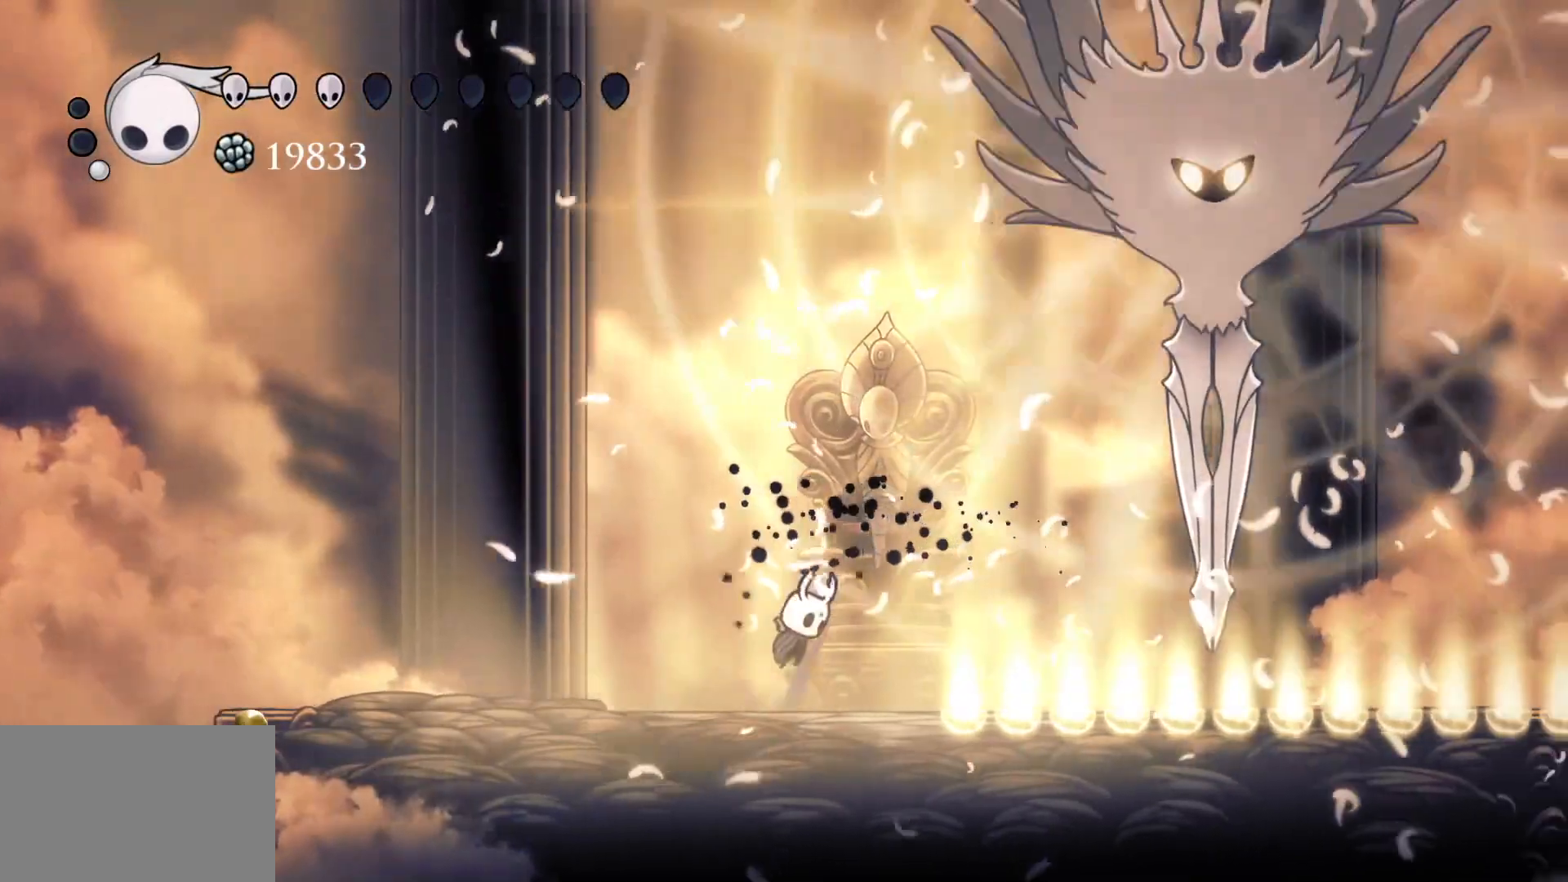
{"keys": ["f", "space"], "mouse": ["left"], "events": [[167, "space", "up"], [267, "space", "down"], [500, "mouse_left", "down"]]}
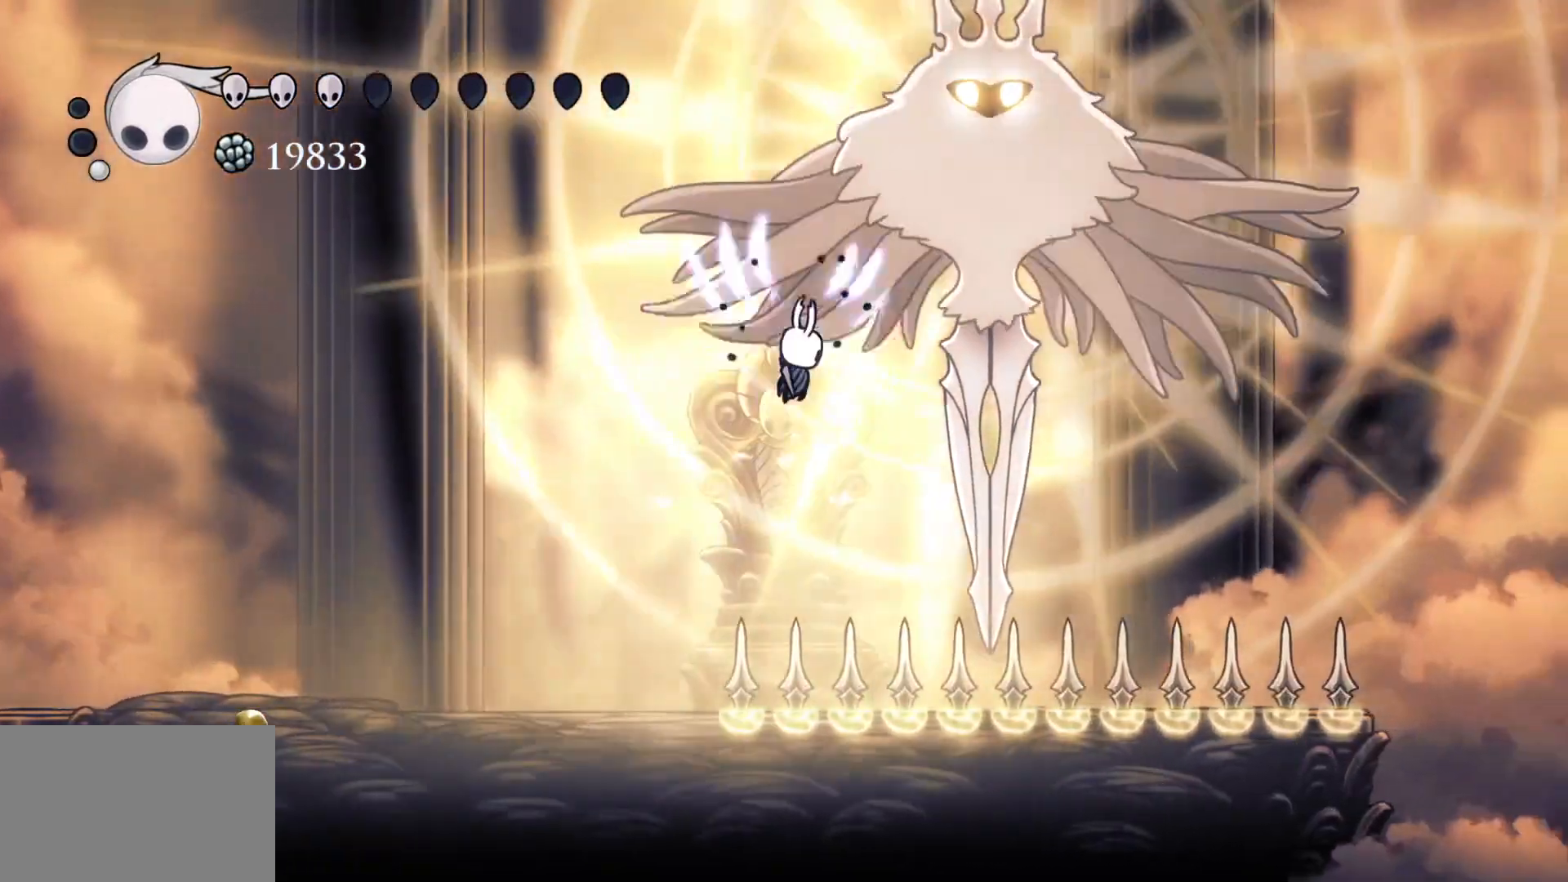
{"keys": ["s"], "mouse": [], "events": [[83, "s", "down"], [133, "f", "up"], [133, "mouse_left", "up"], [133, "space", "up"]]}